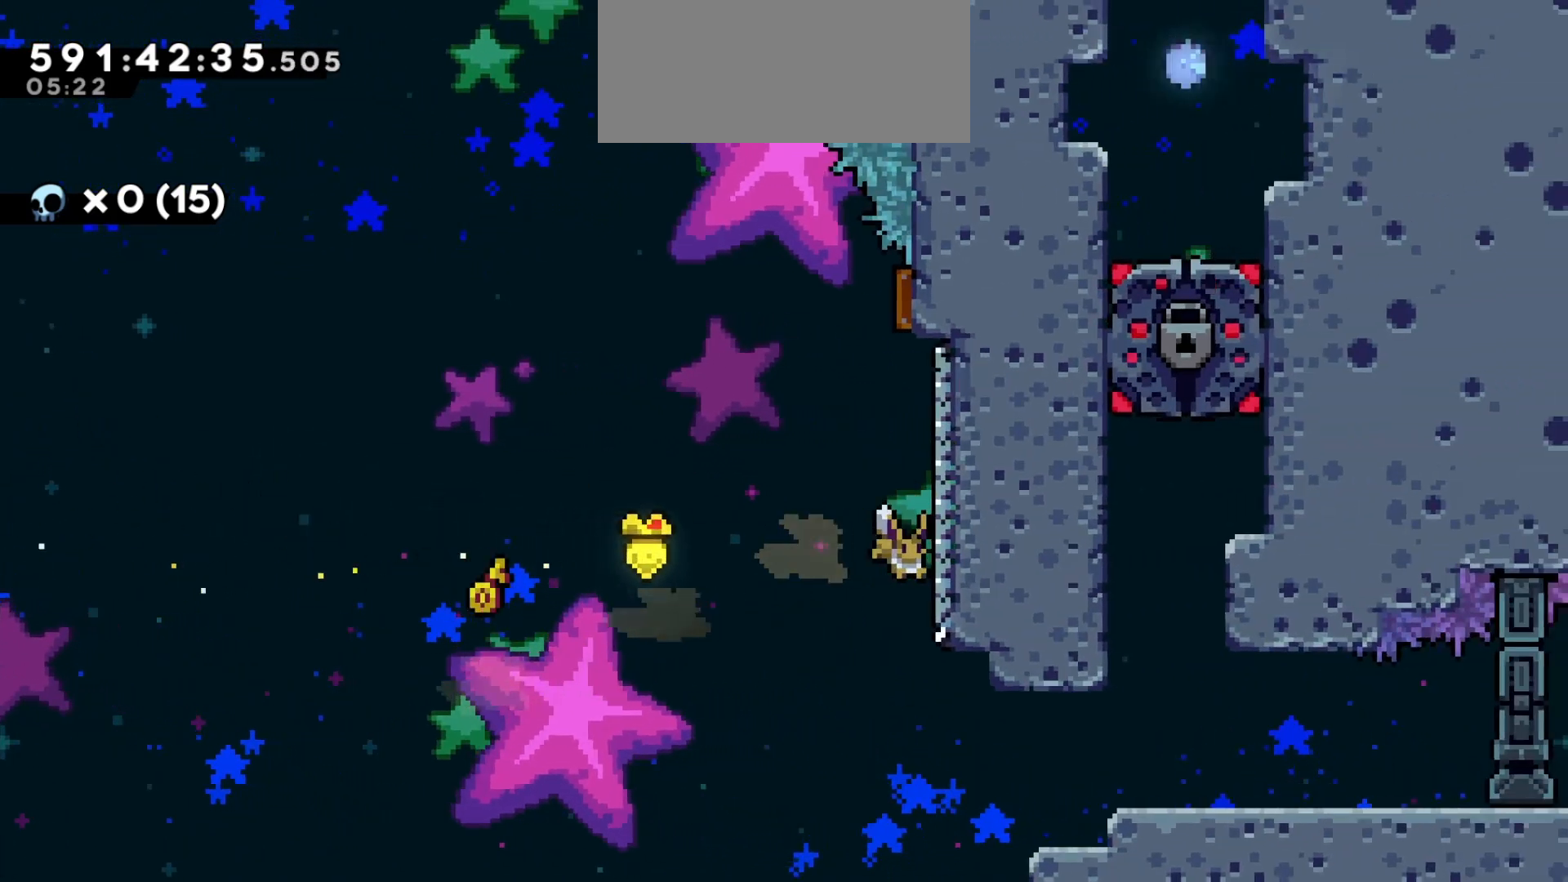
Gameplay with keyboard; each line is a JSON object with the keys held at the frame after it. "events" lists presses ("down") and releases ("up") of "a", "d", "dash", "demo", "grab", "grab2", "jump", "jump2", "s" and "w" between this image and that frame as [ms after this image, input, new state], when the widget could be followed in between. No other keys are recorded. Mouse input is not recorded. Key names are as the overlay labels them; some are game actions (e.g. jump) rather than physical keys.
{"keys": ["jump2"], "events": [[433, "jump2", "down"]]}
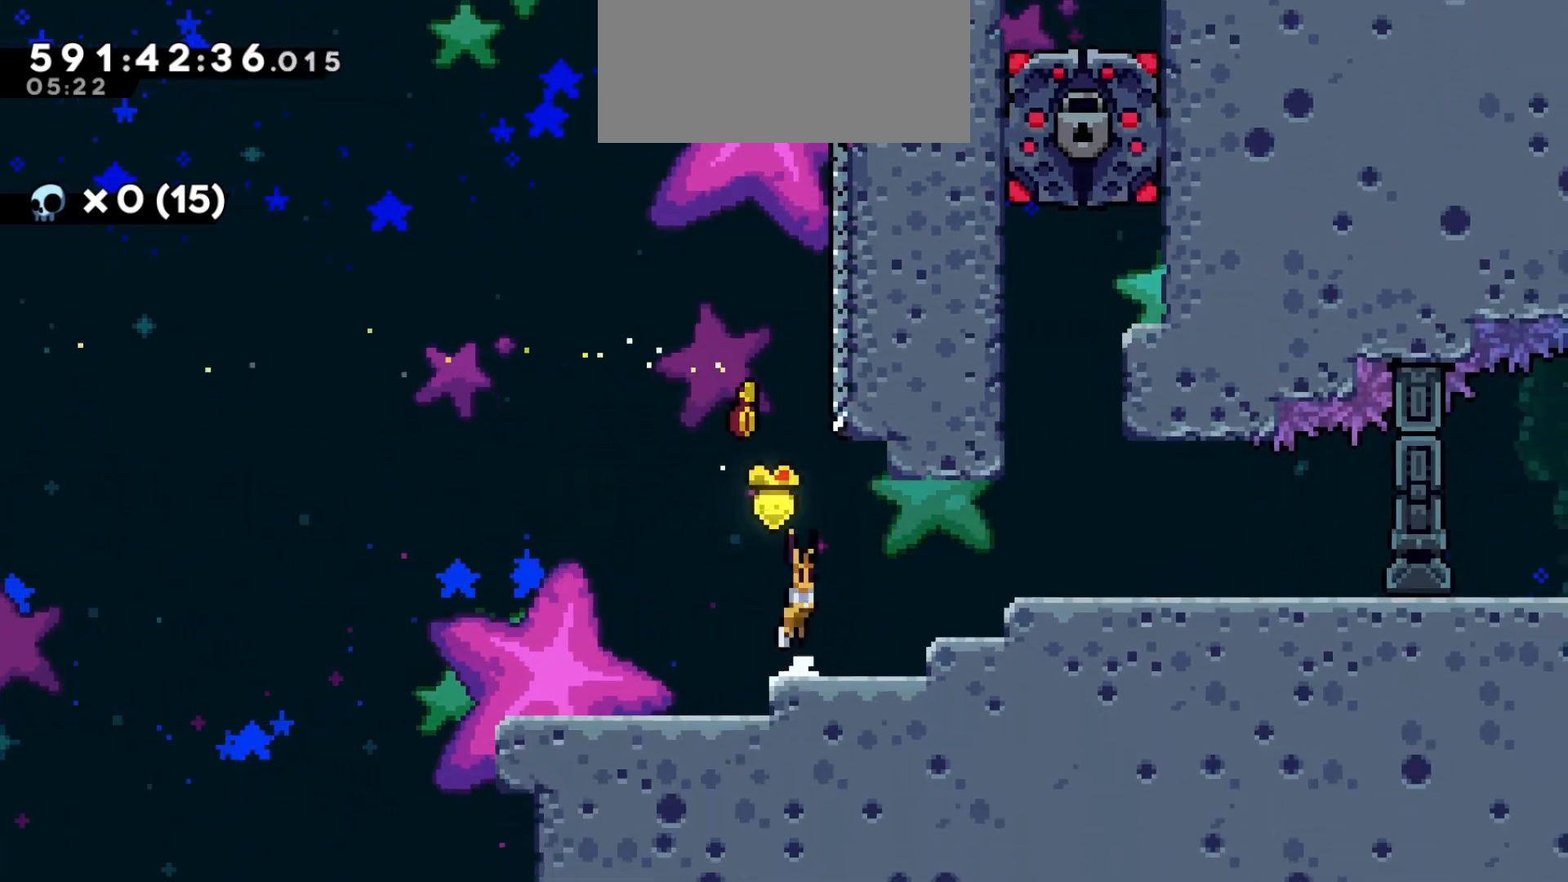
{"keys": ["d"], "events": [[83, "d", "down"], [183, "d", "up"], [217, "jump2", "up"], [400, "d", "down"]]}
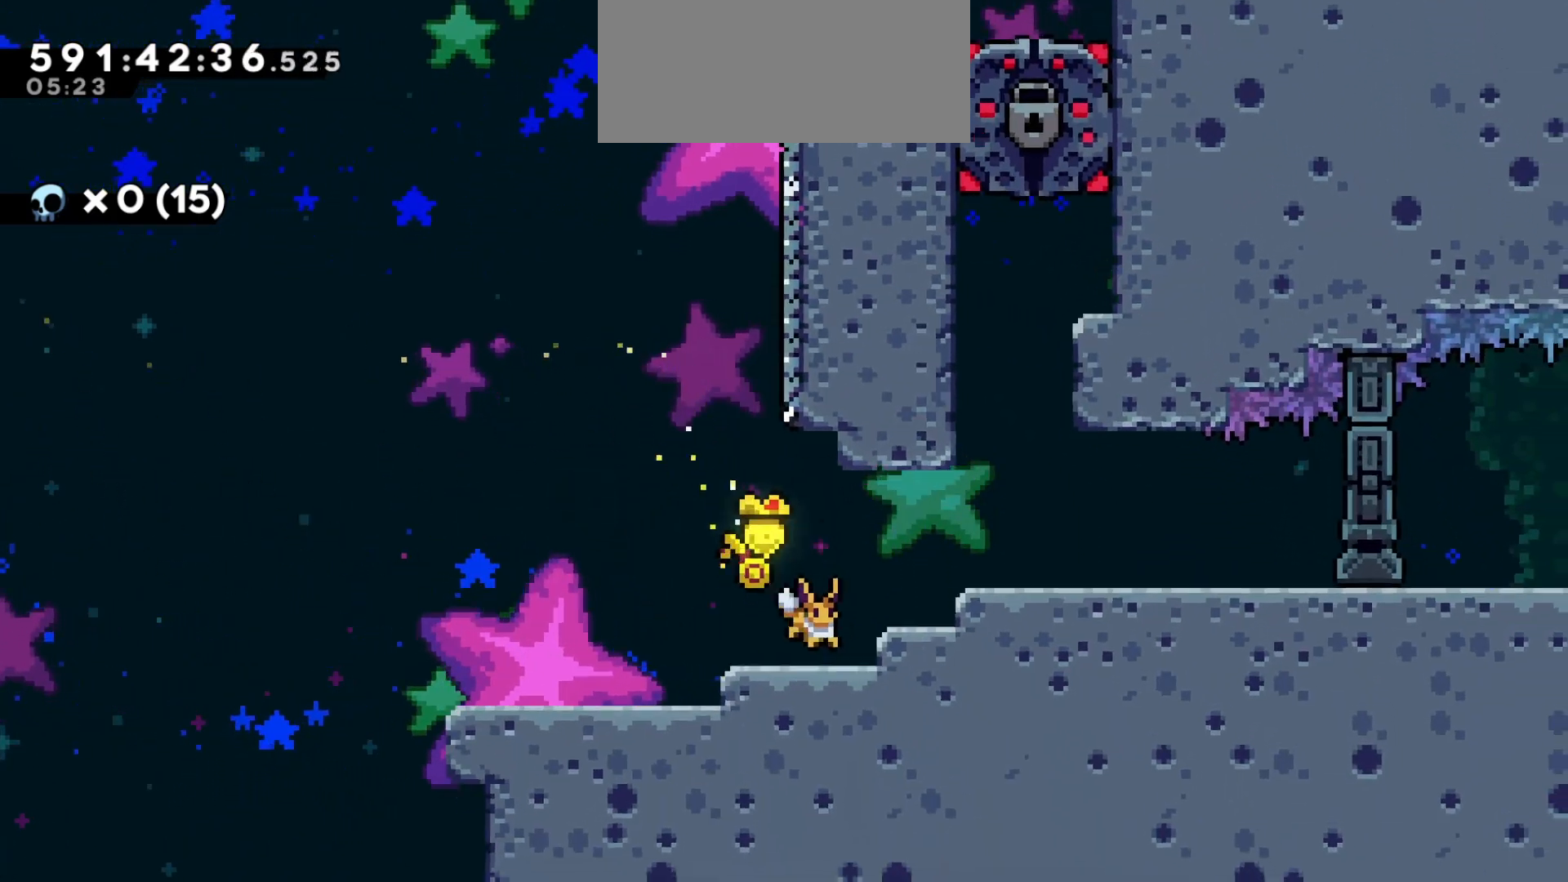
{"keys": ["jump2"], "events": [[17, "jump2", "down"], [350, "jump2", "up"], [367, "d", "up"], [450, "jump2", "down"]]}
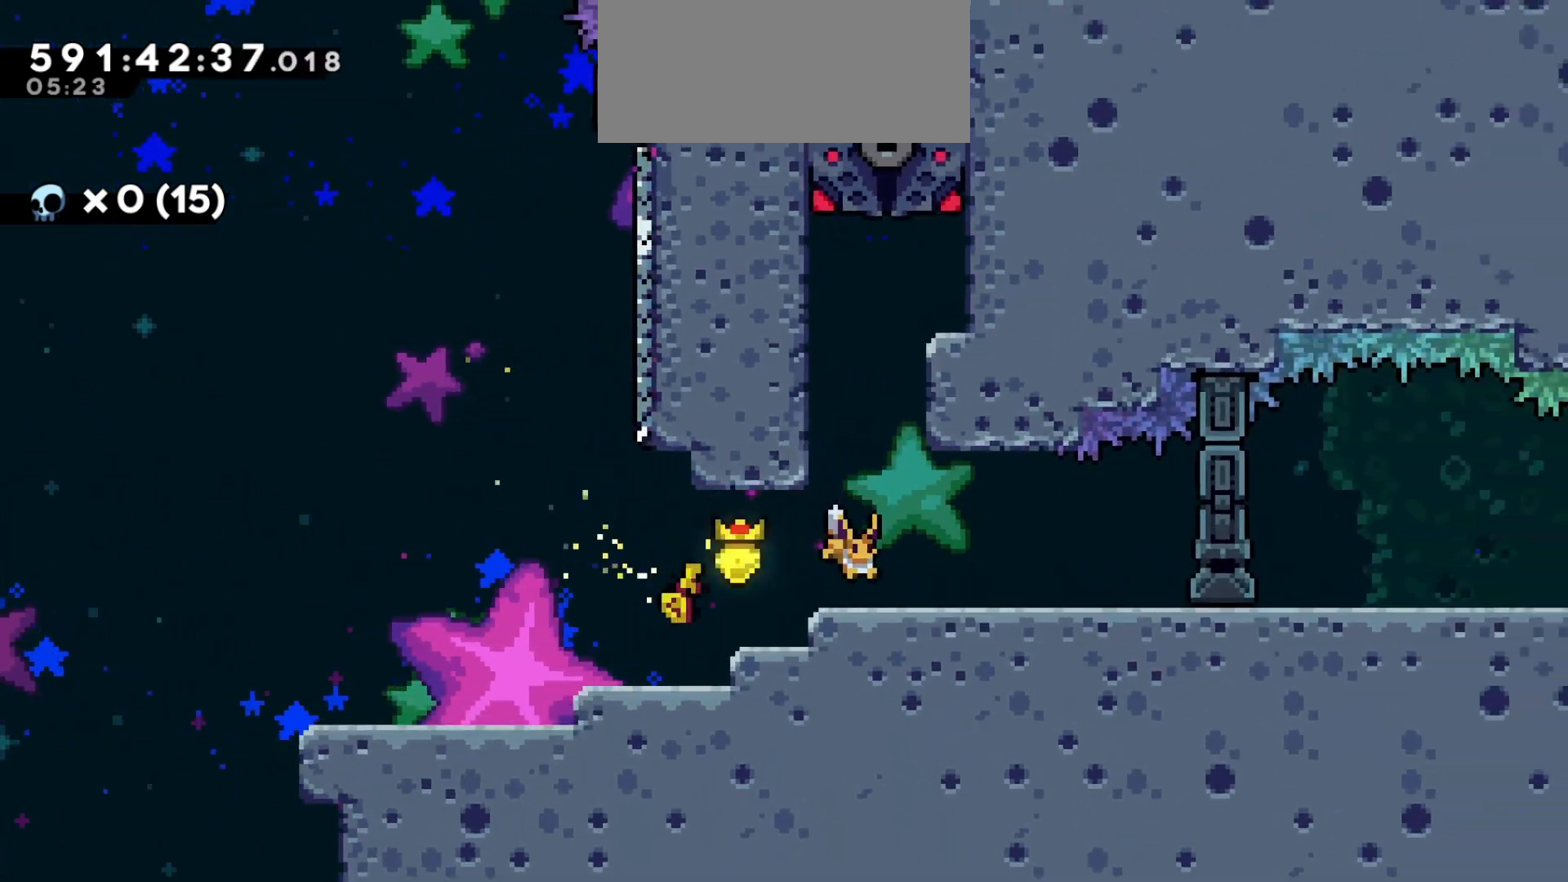
{"keys": [], "events": [[267, "w", "down"], [283, "dash", "down"], [283, "jump2", "up"], [433, "dash", "up"], [467, "w", "up"]]}
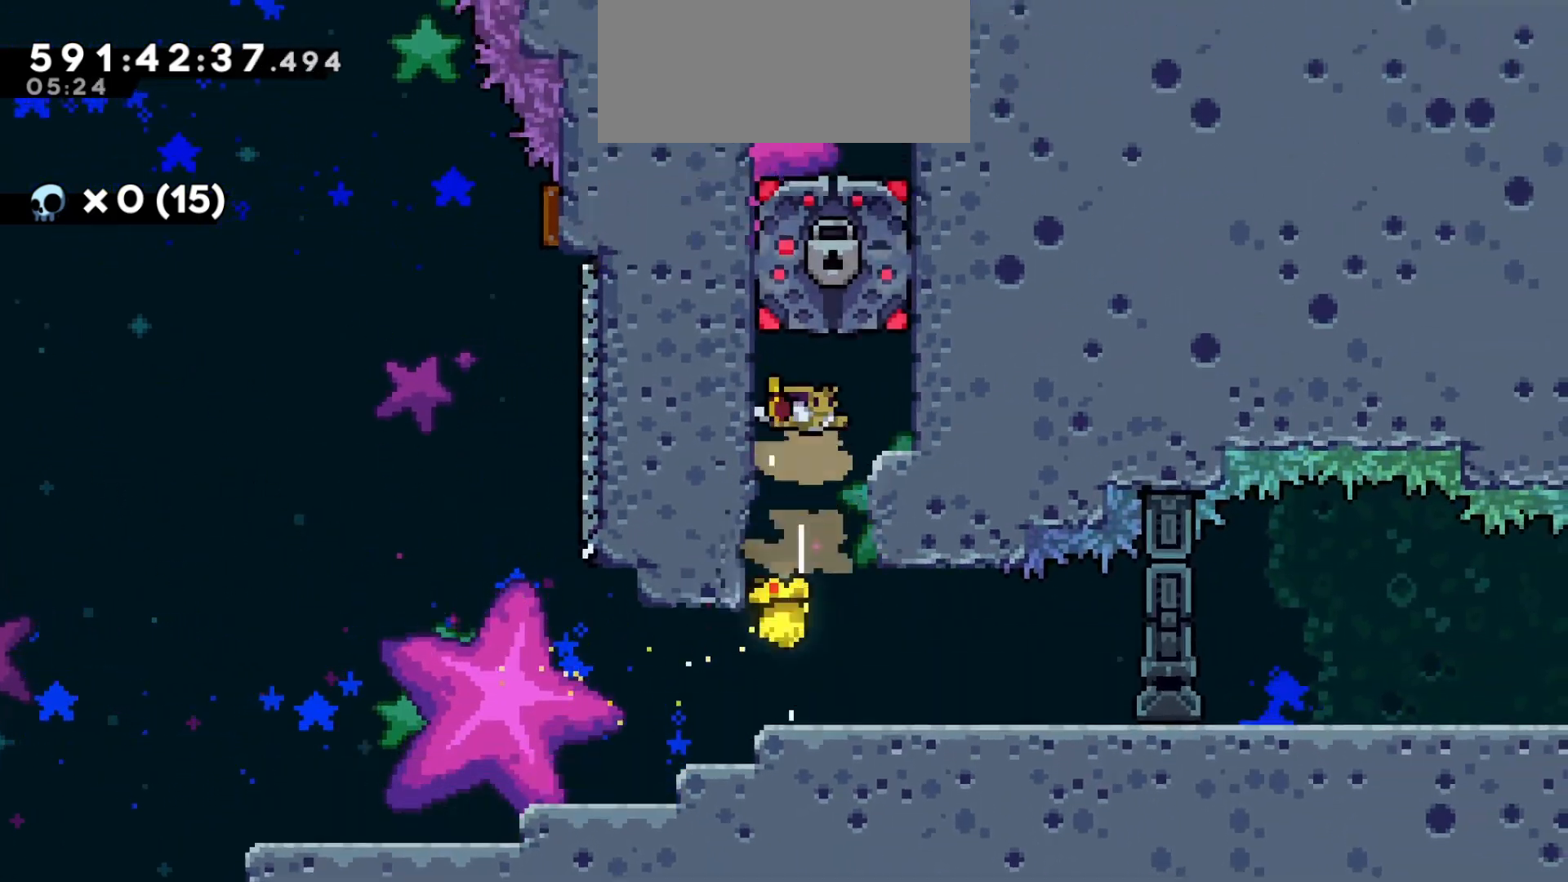
{"keys": ["a"], "events": [[417, "a", "down"]]}
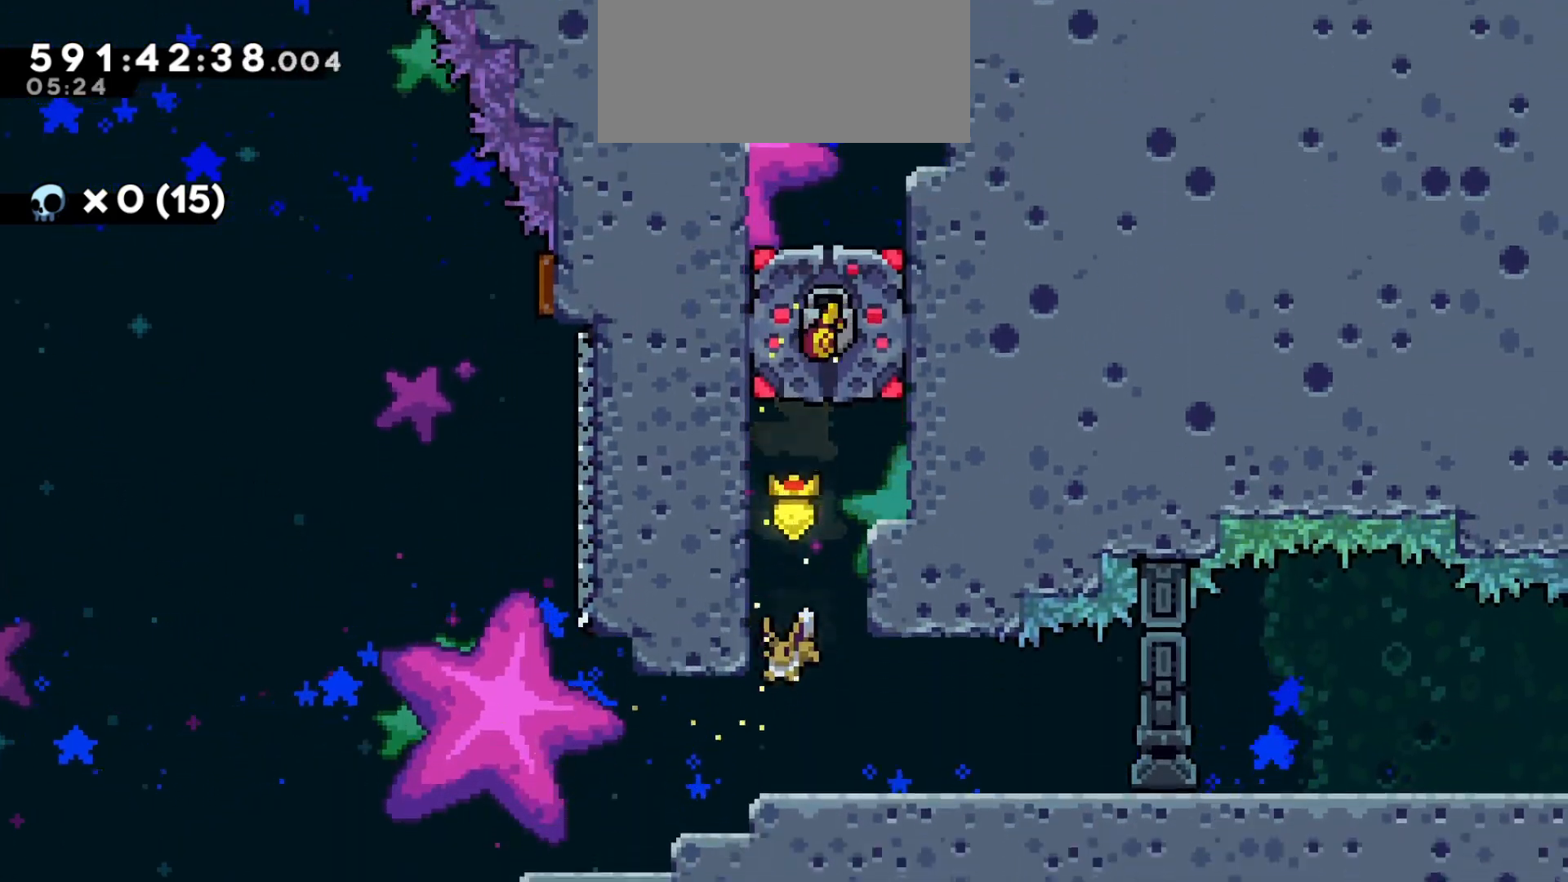
{"keys": ["a", "jump2"], "events": [[267, "a", "up"], [350, "jump2", "down"], [400, "a", "down"]]}
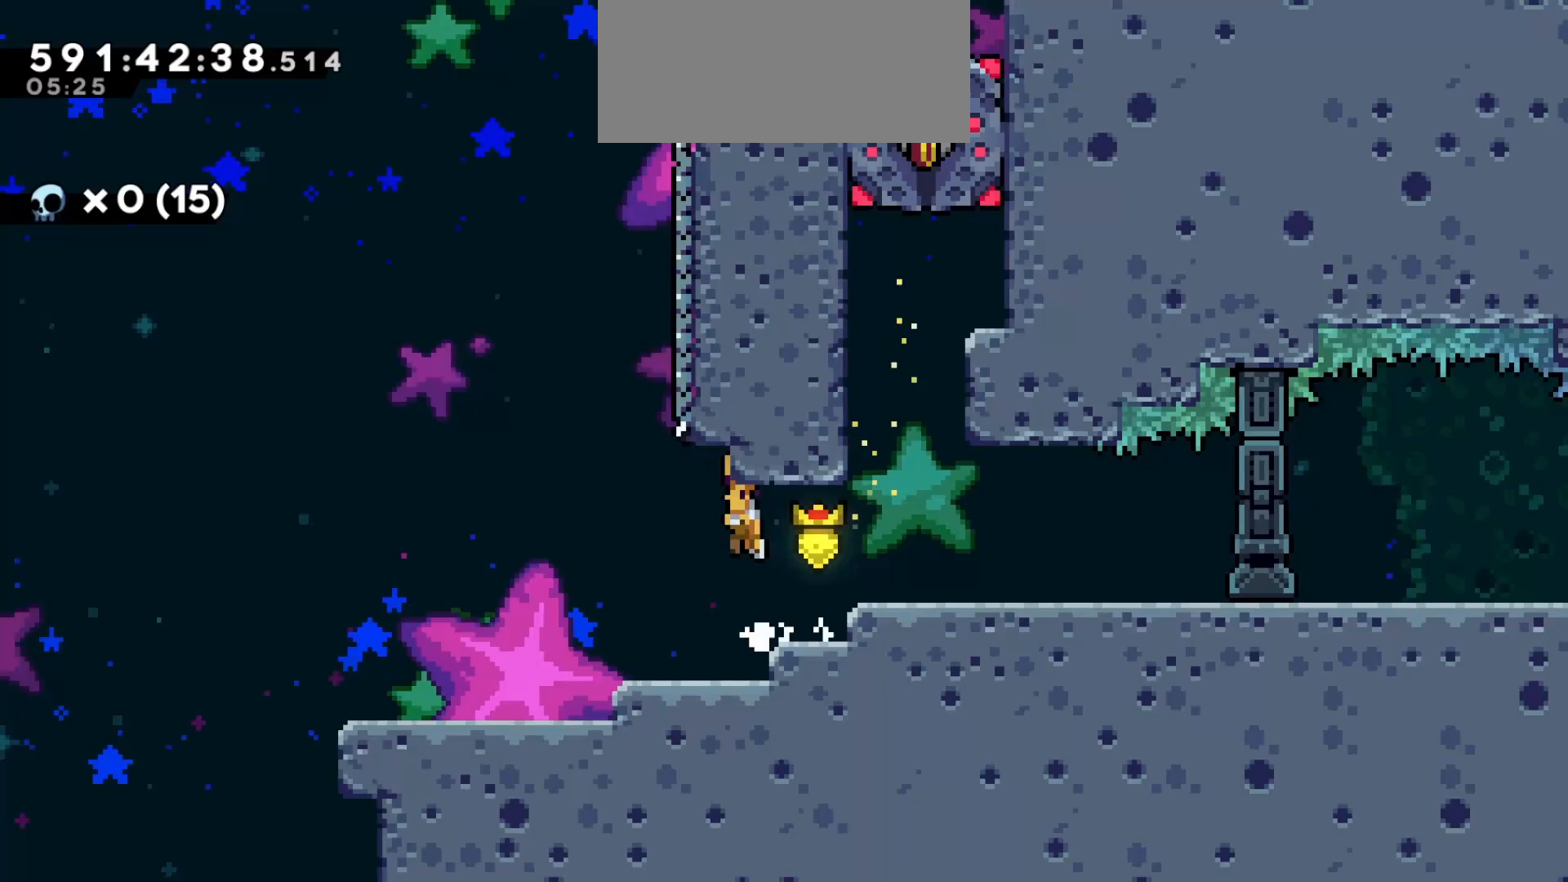
{"keys": [], "events": [[50, "a", "up"], [100, "jump2", "up"], [283, "w", "down"], [300, "dash", "down"], [450, "dash", "up"], [500, "w", "up"]]}
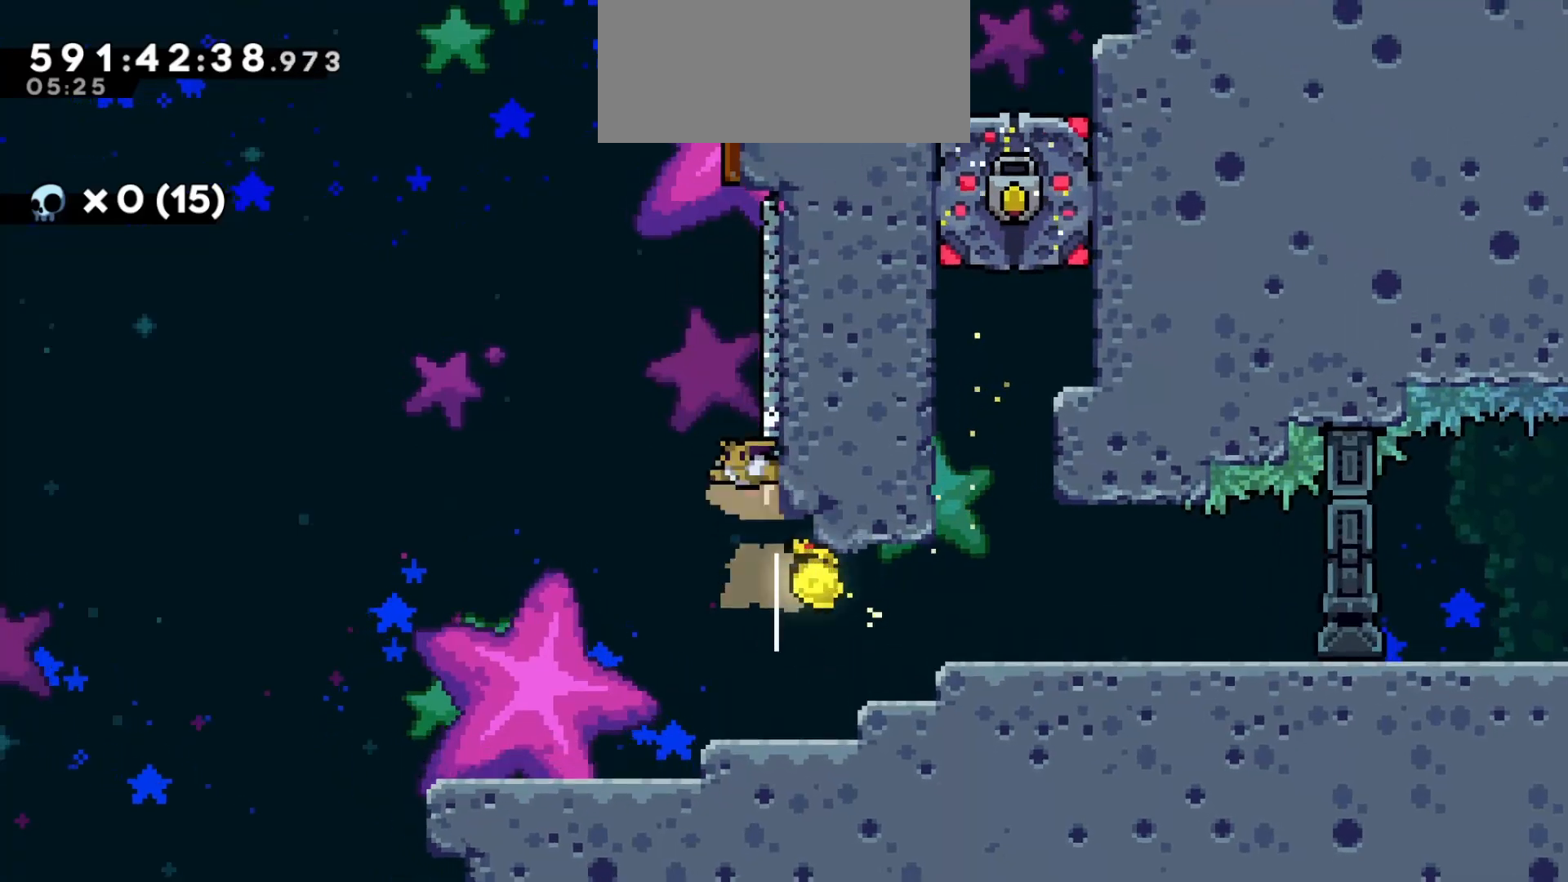
{"keys": ["d", "jump2"], "events": [[50, "jump2", "down"], [417, "d", "down"]]}
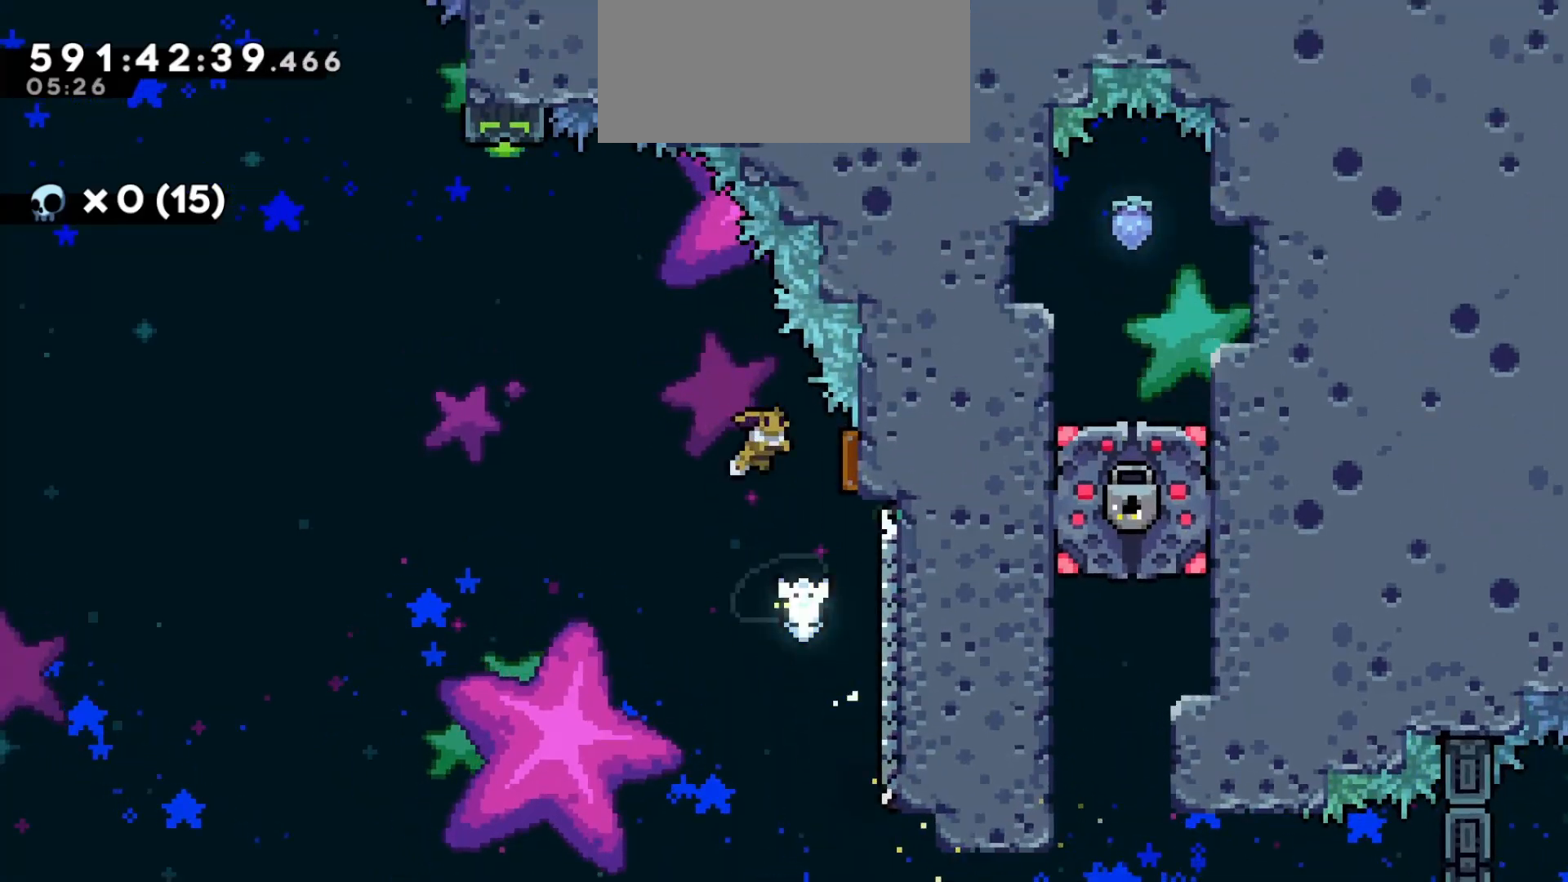
{"keys": ["dash", "w"], "events": [[133, "a", "down"], [167, "d", "up"], [417, "jump2", "up"], [417, "w", "down"], [433, "a", "up"], [450, "dash", "down"]]}
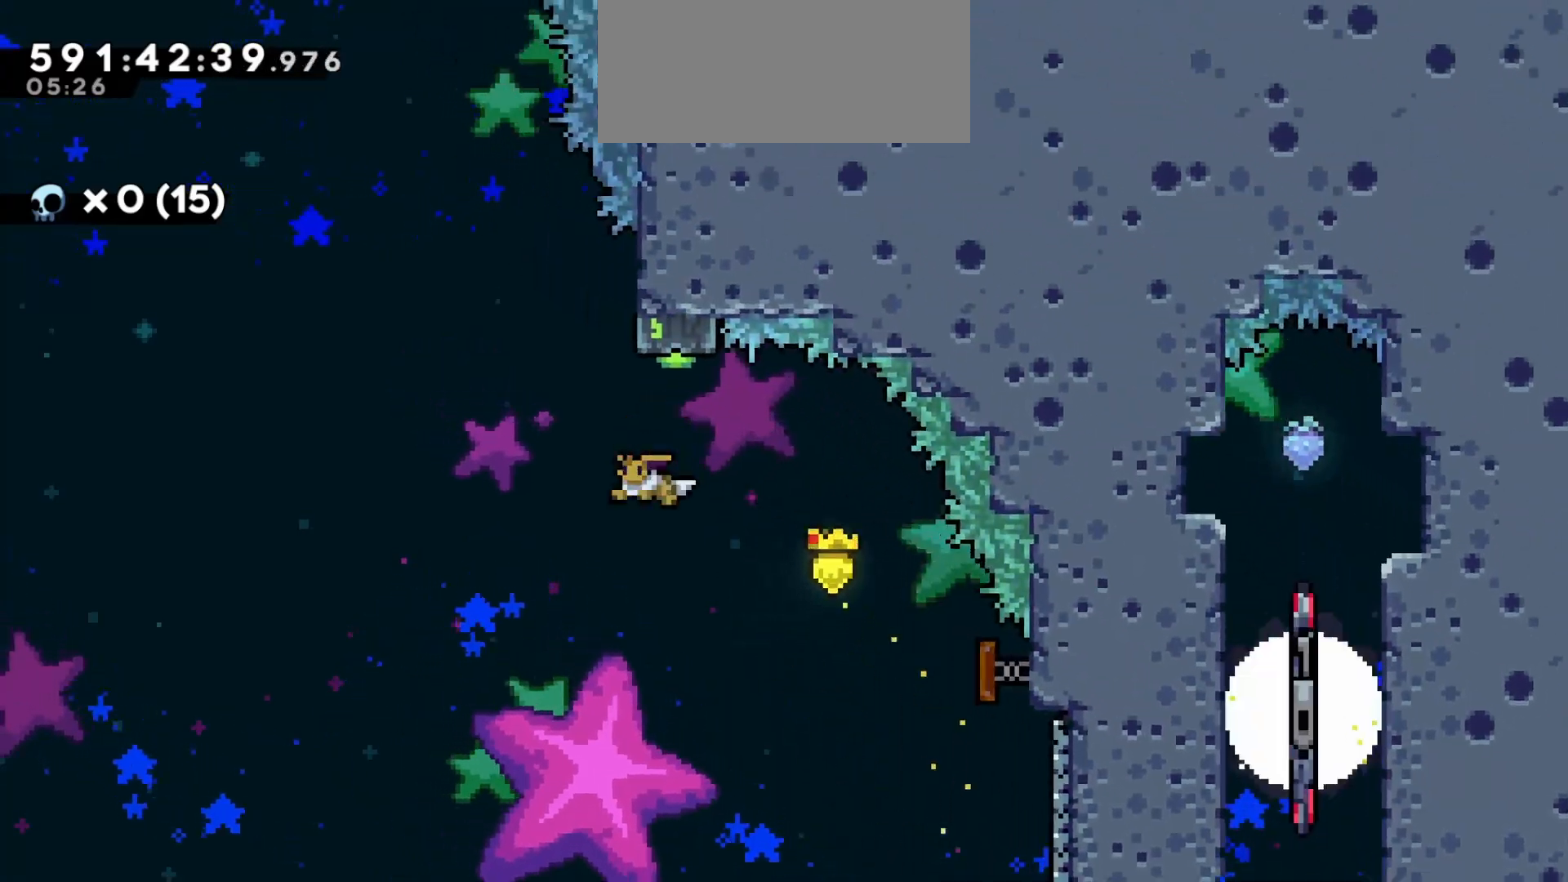
{"keys": ["d"], "events": [[100, "dash", "up"], [117, "w", "up"], [417, "d", "down"]]}
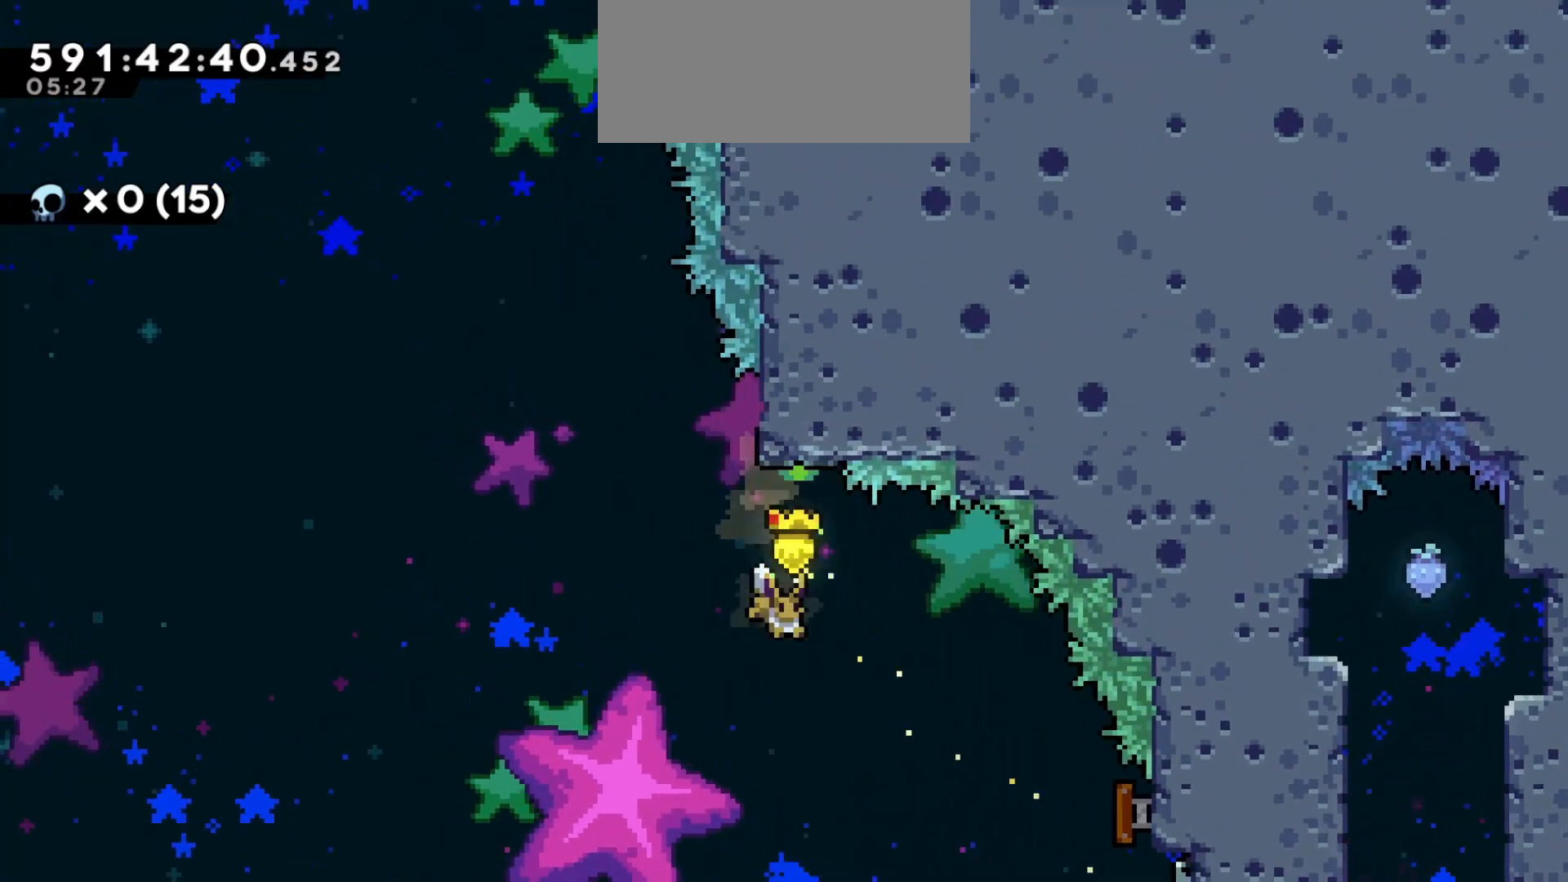
{"keys": ["d"], "events": []}
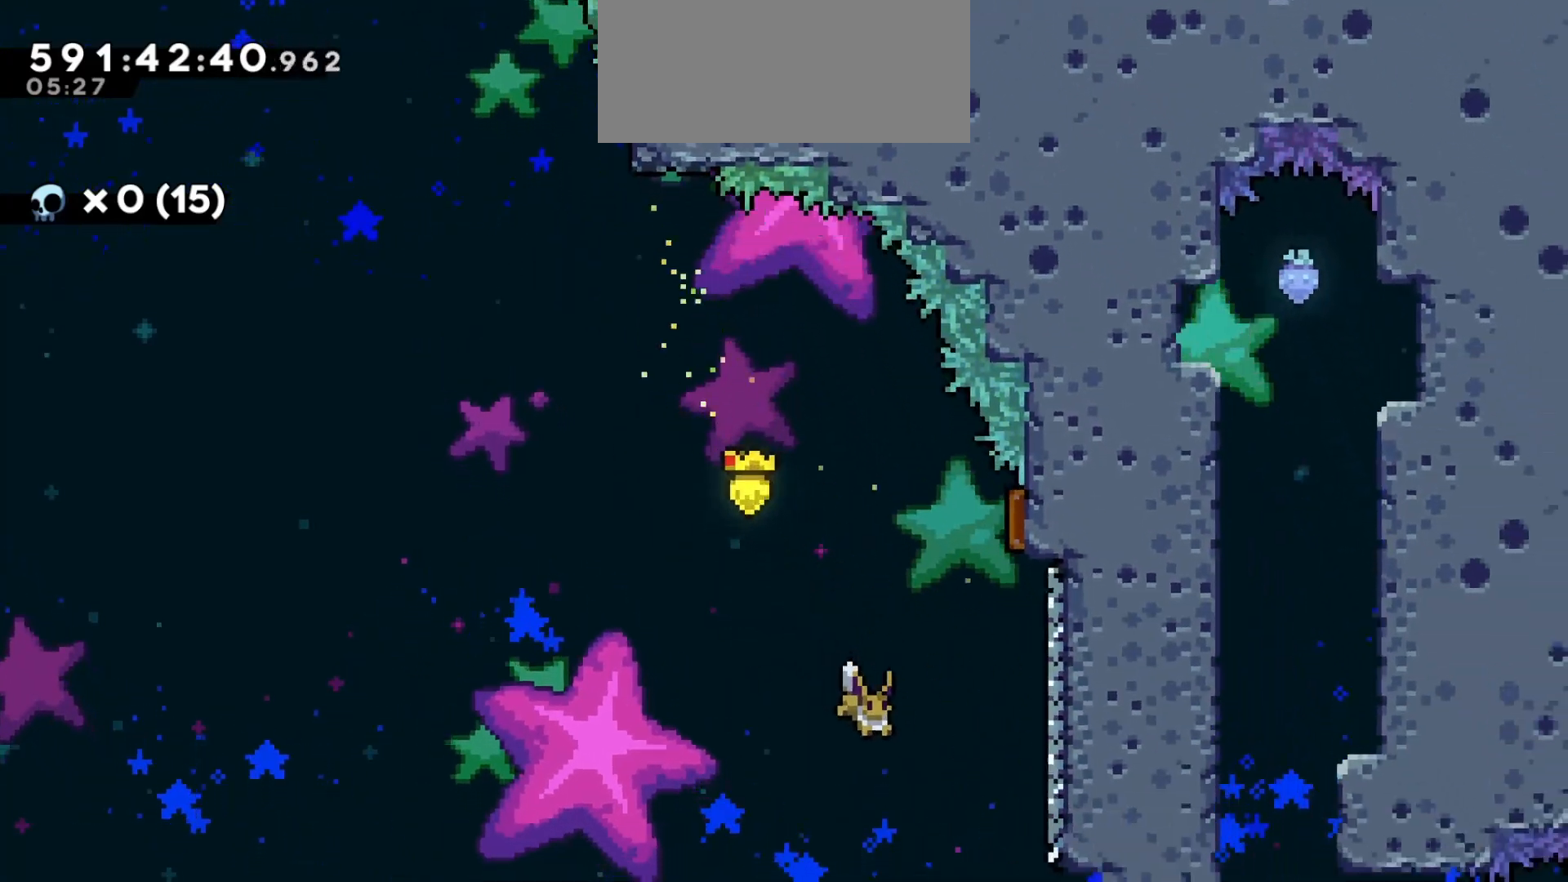
{"keys": ["d"], "events": []}
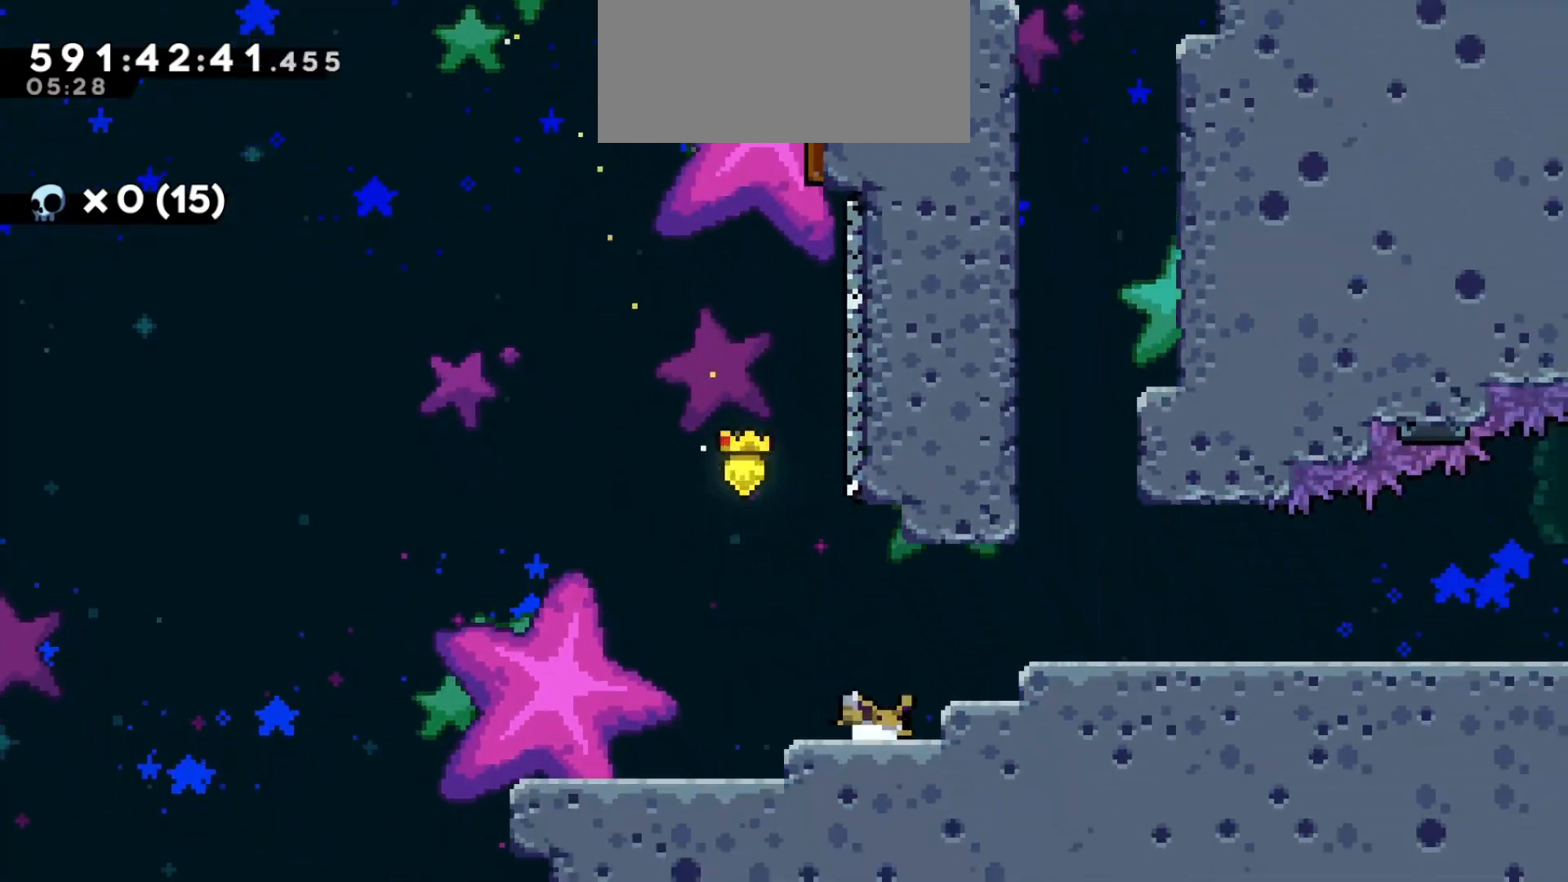
{"keys": ["dash", "w"], "events": [[17, "jump2", "down"], [350, "jump2", "up"], [350, "w", "down"], [367, "d", "up"], [383, "dash", "down"]]}
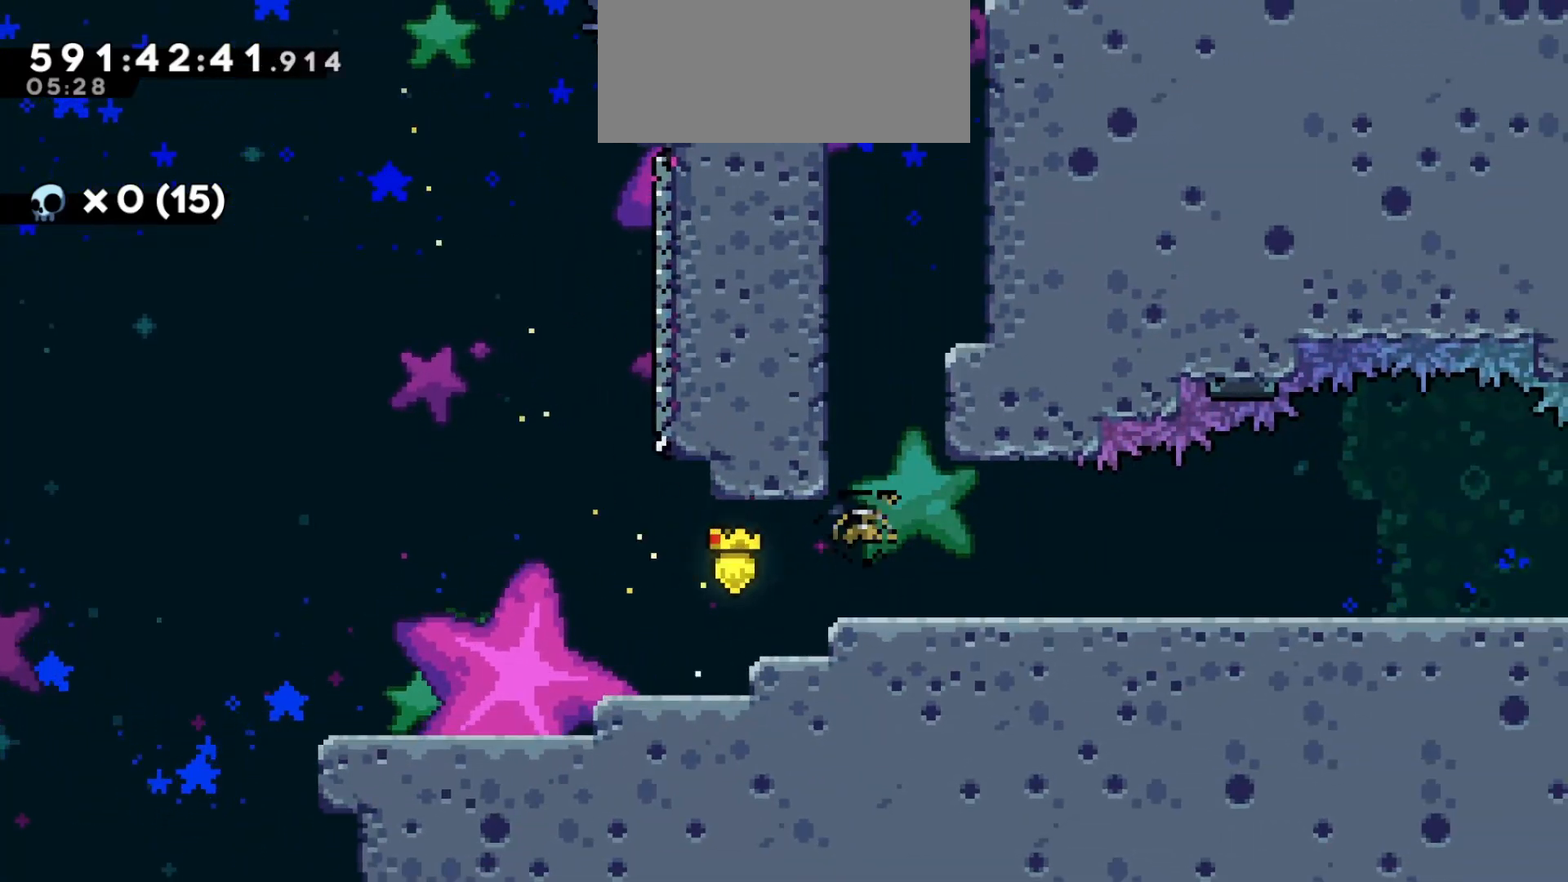
{"keys": ["grab", "jump2"], "events": [[33, "dash", "up"], [50, "grab", "down"], [83, "a", "down"], [233, "jump2", "down"], [383, "a", "up"], [433, "jump2", "up"], [433, "w", "up"], [467, "jump2", "down"]]}
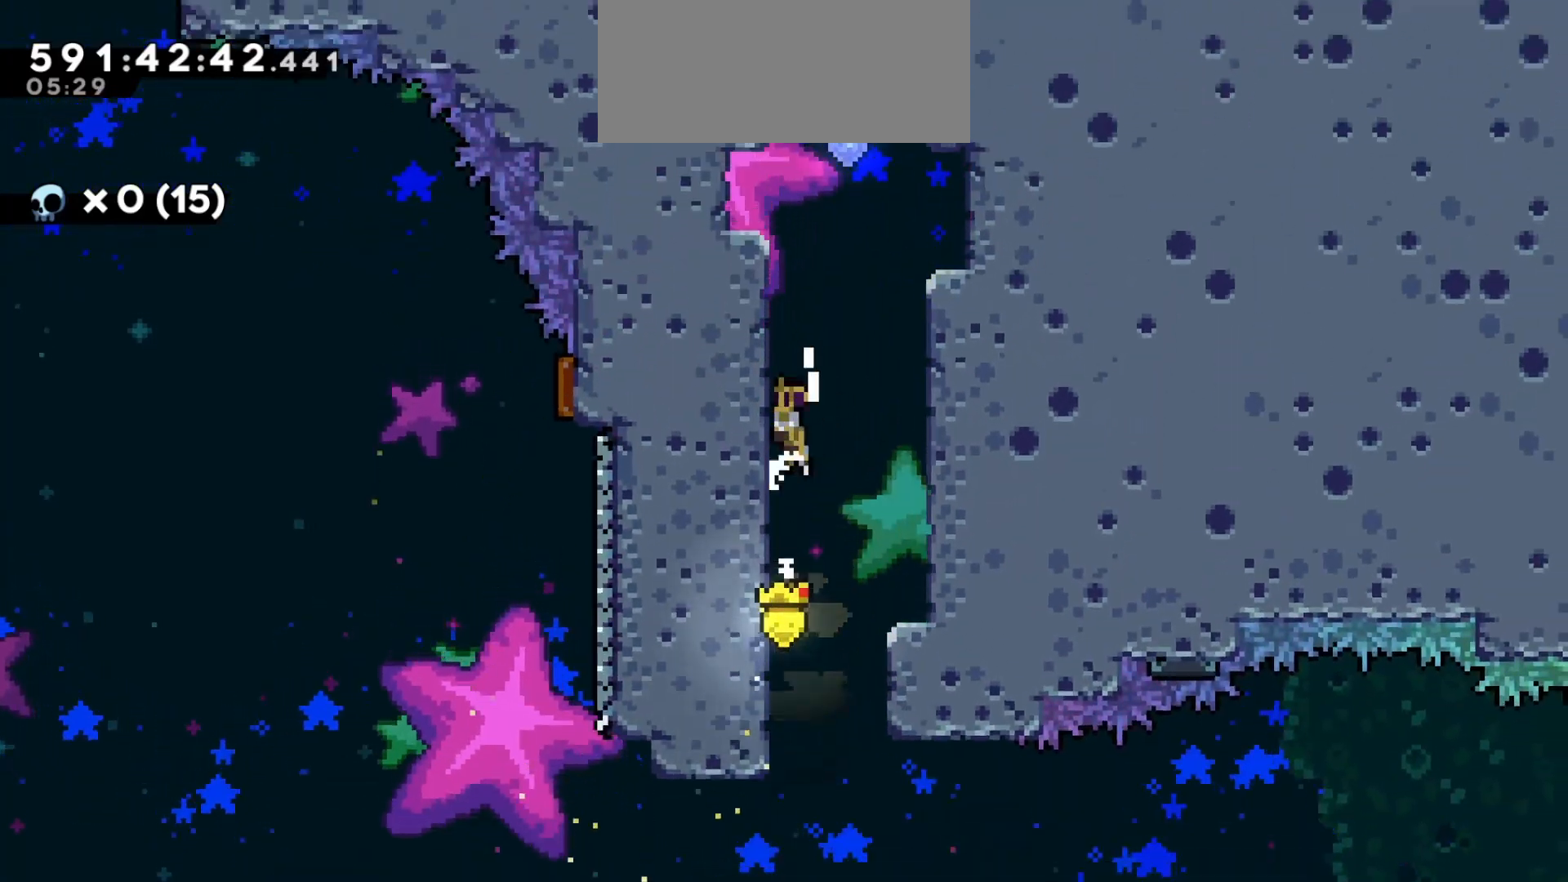
{"keys": ["jump2"], "events": [[183, "jump2", "up"], [233, "jump2", "down"], [400, "grab", "up"], [417, "jump2", "up"], [500, "jump2", "down"]]}
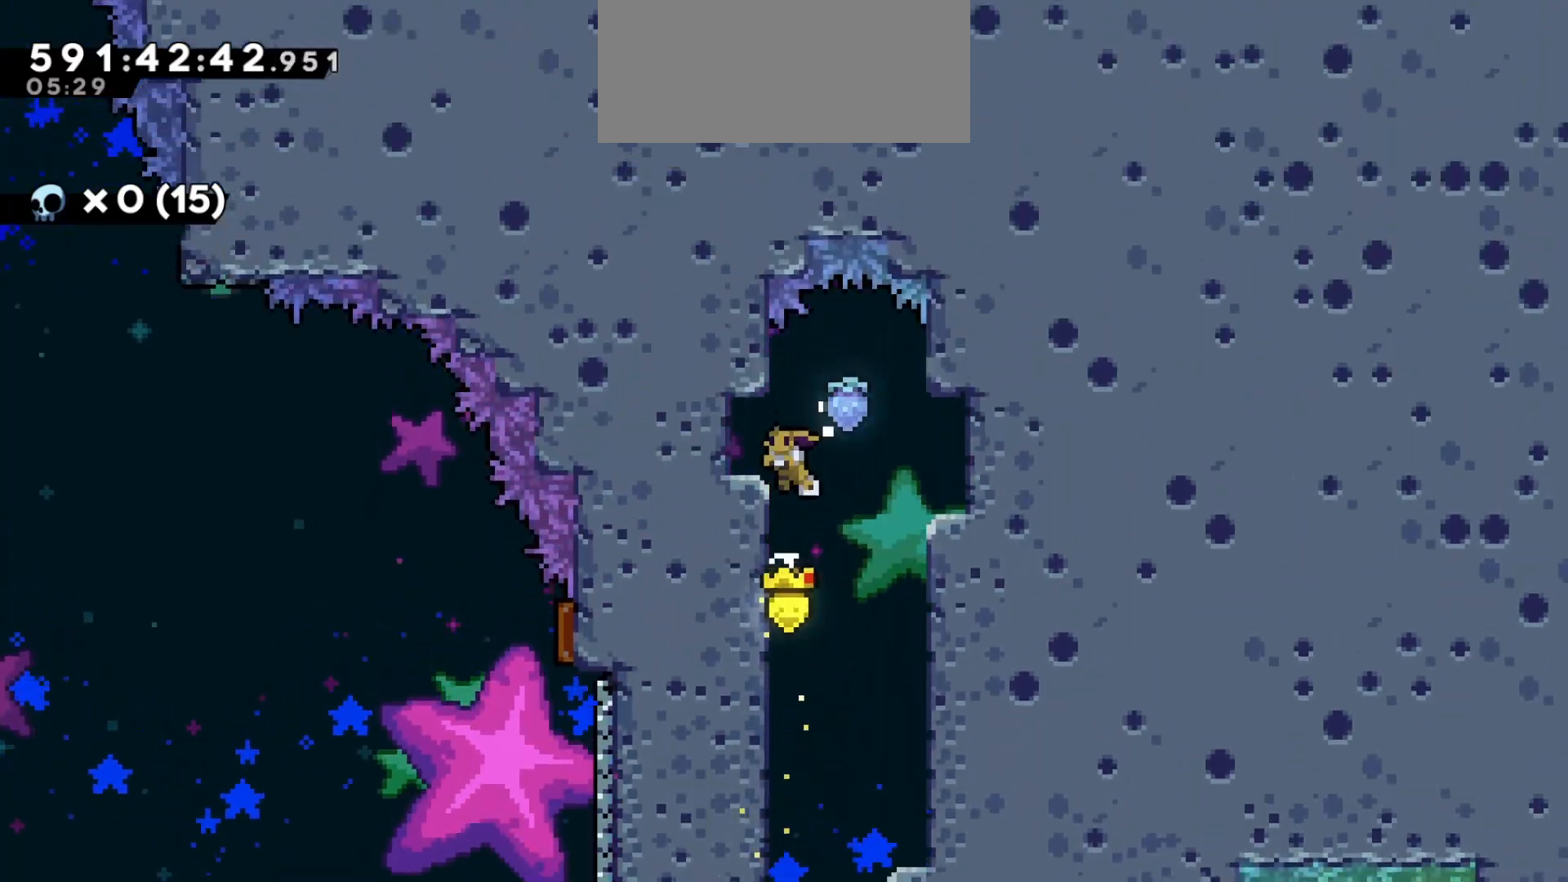
{"keys": ["s"], "events": [[83, "jump2", "up"], [267, "s", "down"], [333, "a", "down"], [450, "a", "up"]]}
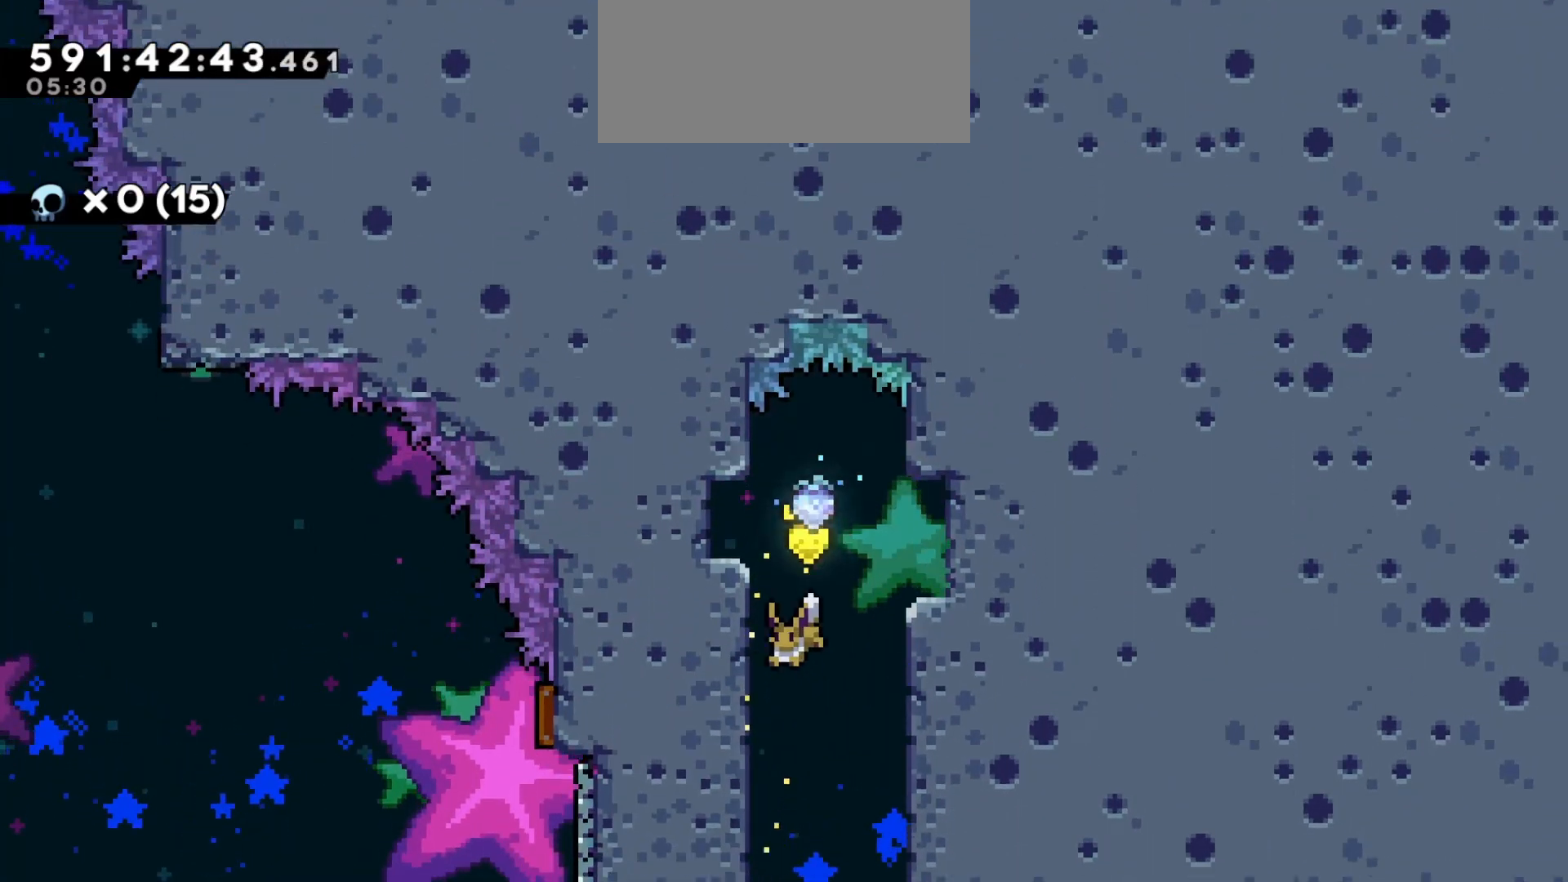
{"keys": ["d", "s"], "events": [[283, "d", "down"], [417, "d", "up"], [483, "d", "down"]]}
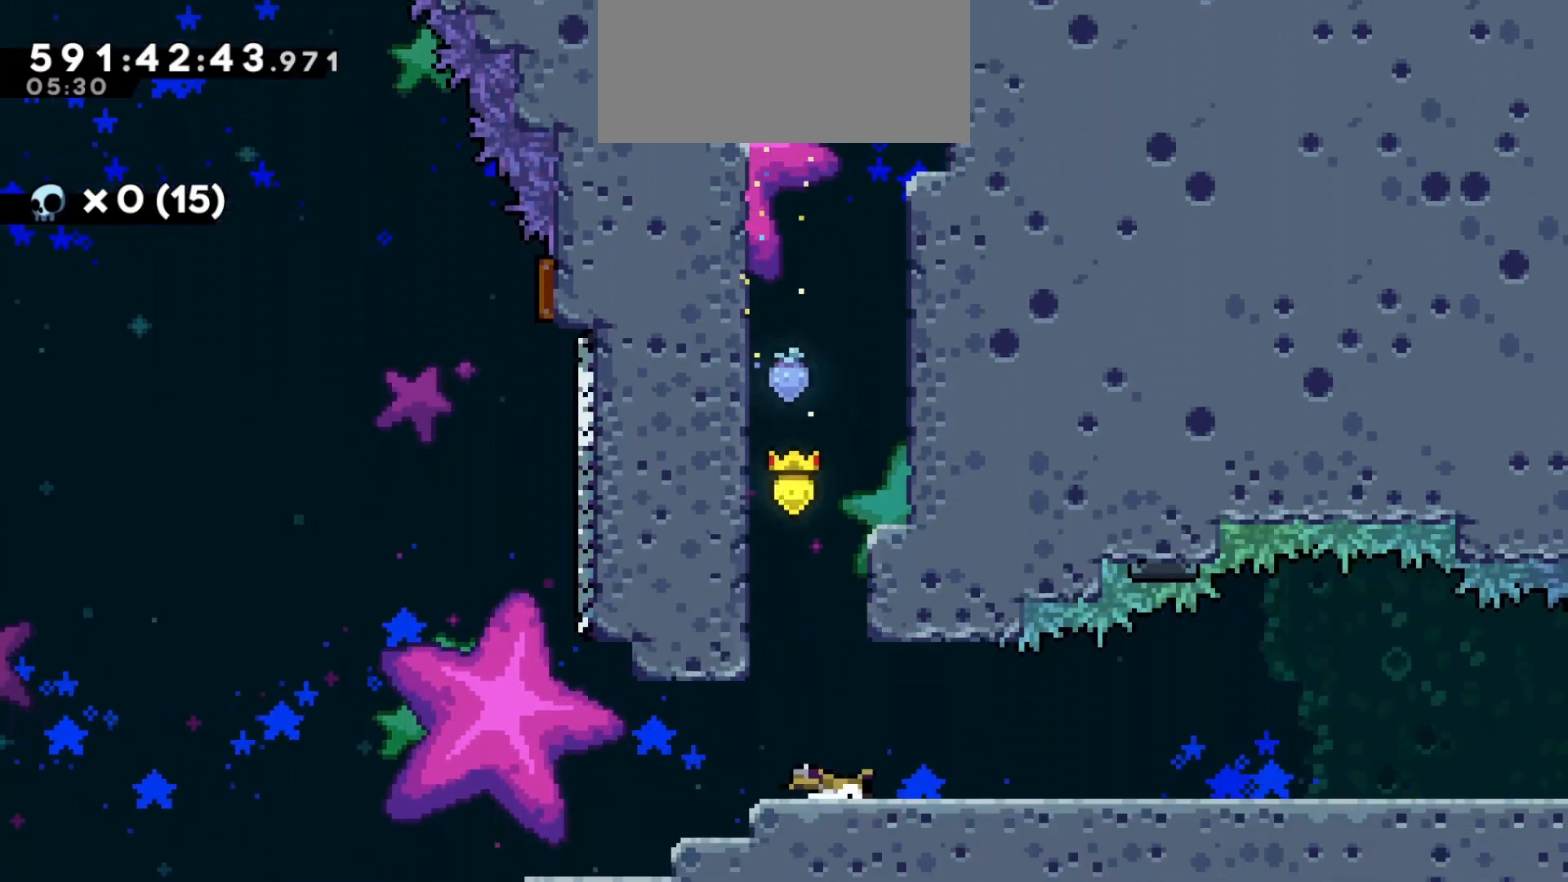
{"keys": ["d", "s"], "events": [[100, "dash", "down"], [267, "dash", "up"], [300, "jump2", "down"], [350, "dash", "down"], [417, "jump2", "up"], [500, "dash", "up"]]}
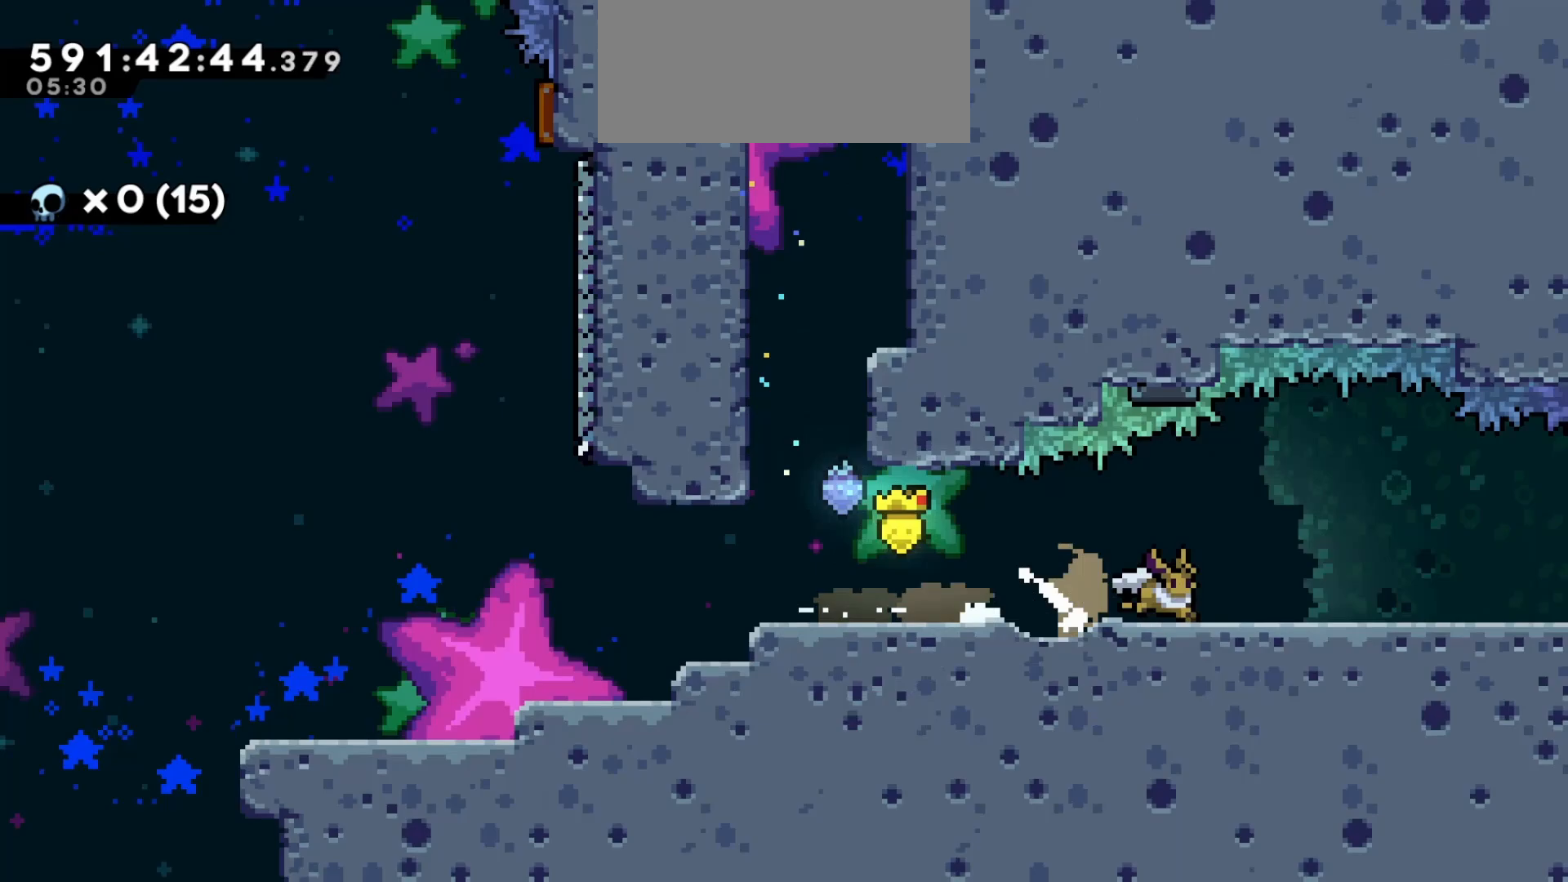
{"keys": ["d"], "events": [[33, "jump2", "down"], [83, "dash", "down"], [167, "jump2", "up"], [233, "dash", "up"], [467, "s", "up"]]}
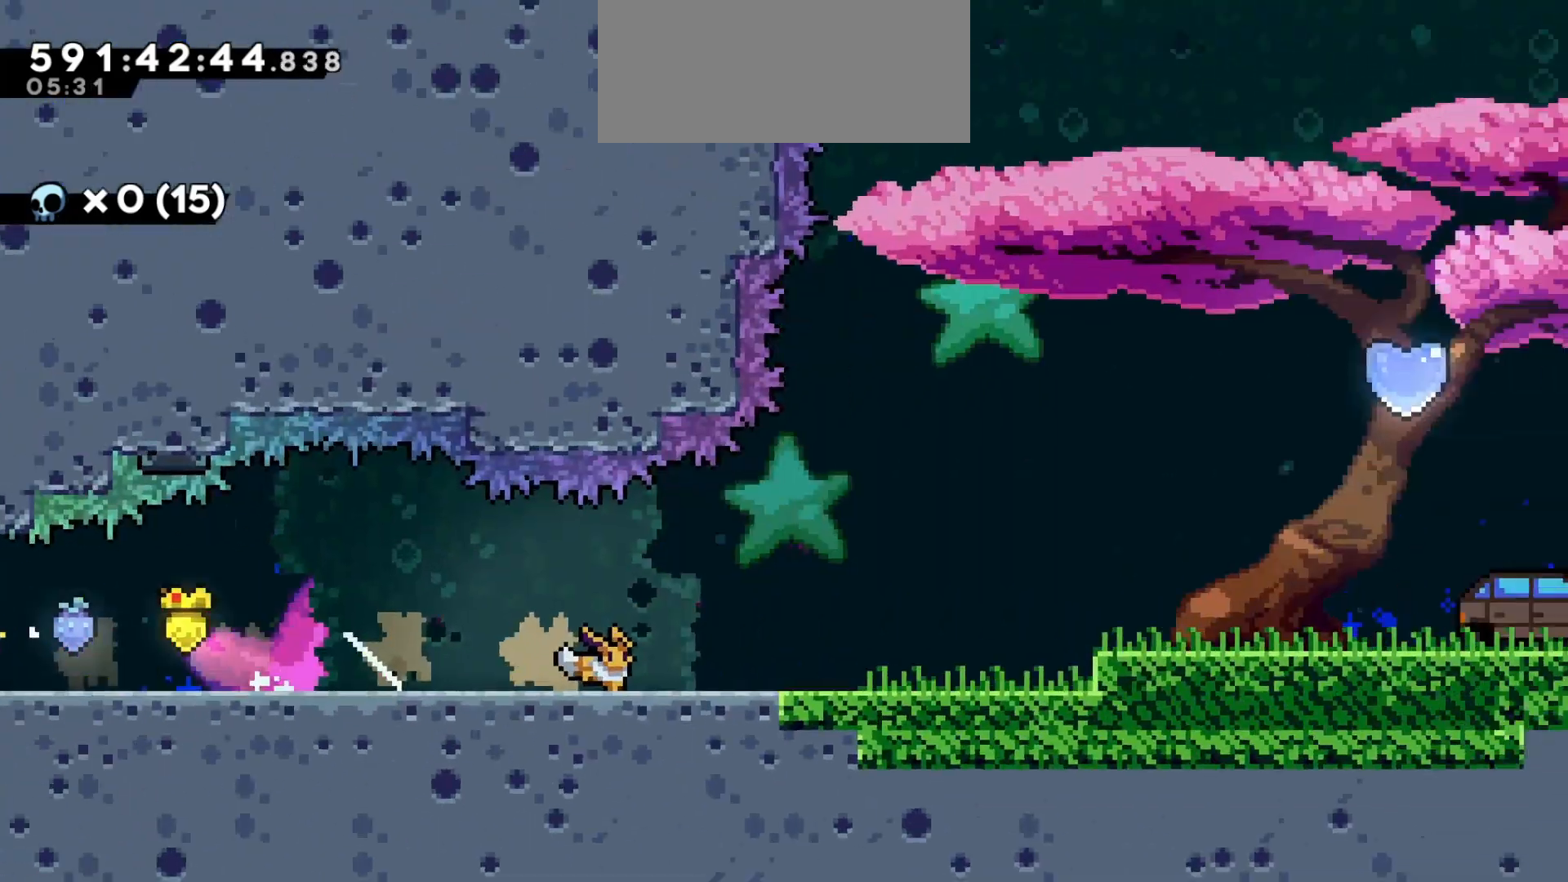
{"keys": ["d"], "events": [[217, "d", "up"], [267, "d", "down"]]}
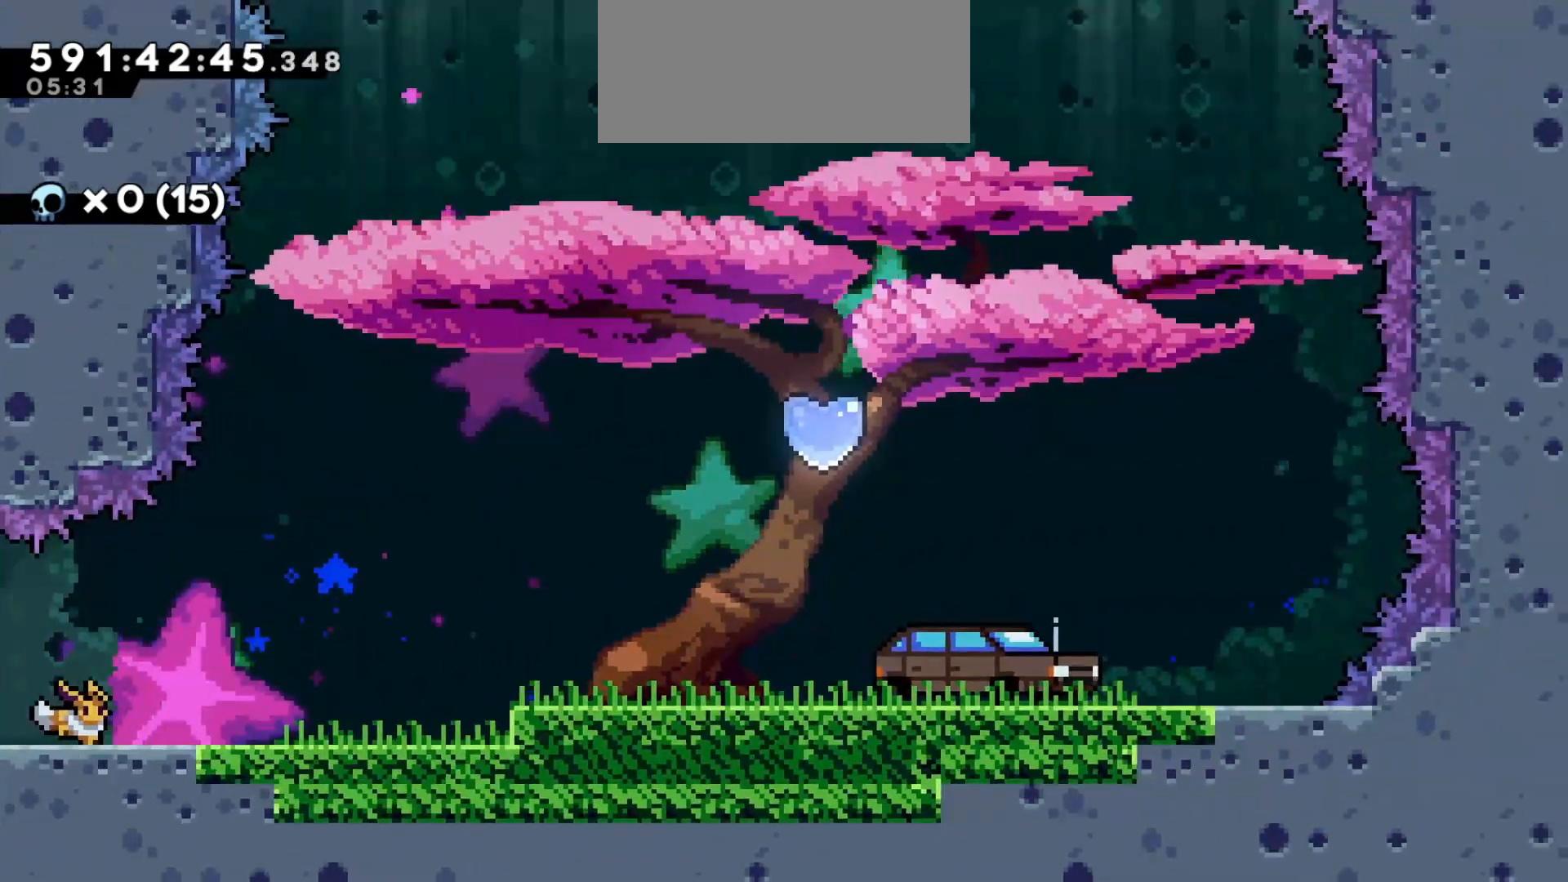
{"keys": ["d", "jump2"], "events": [[467, "jump2", "down"]]}
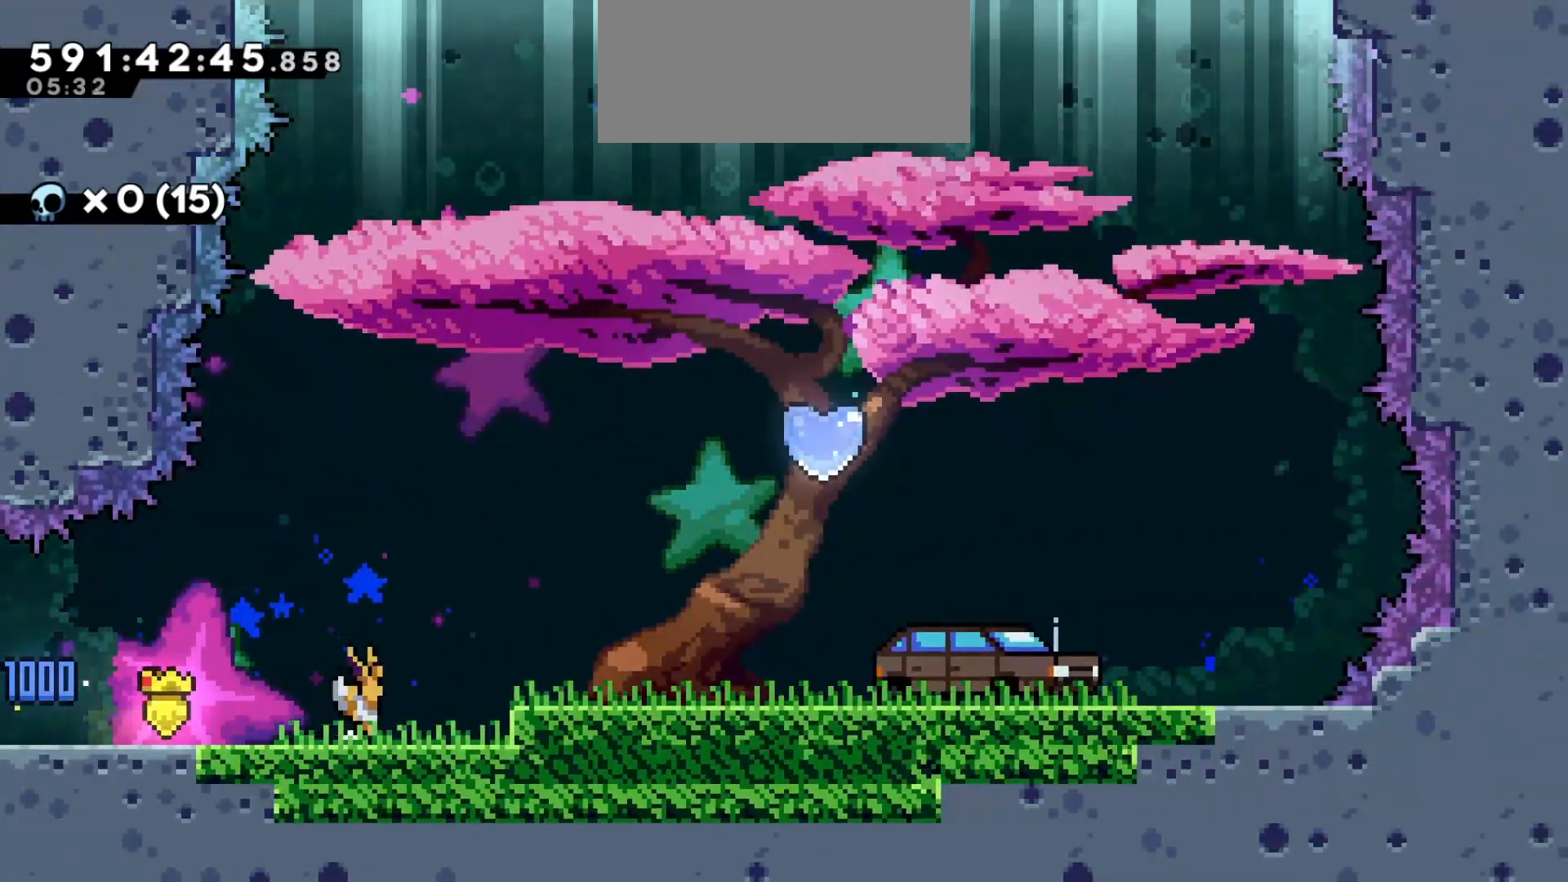
{"keys": ["d"], "events": [[100, "jump2", "up"]]}
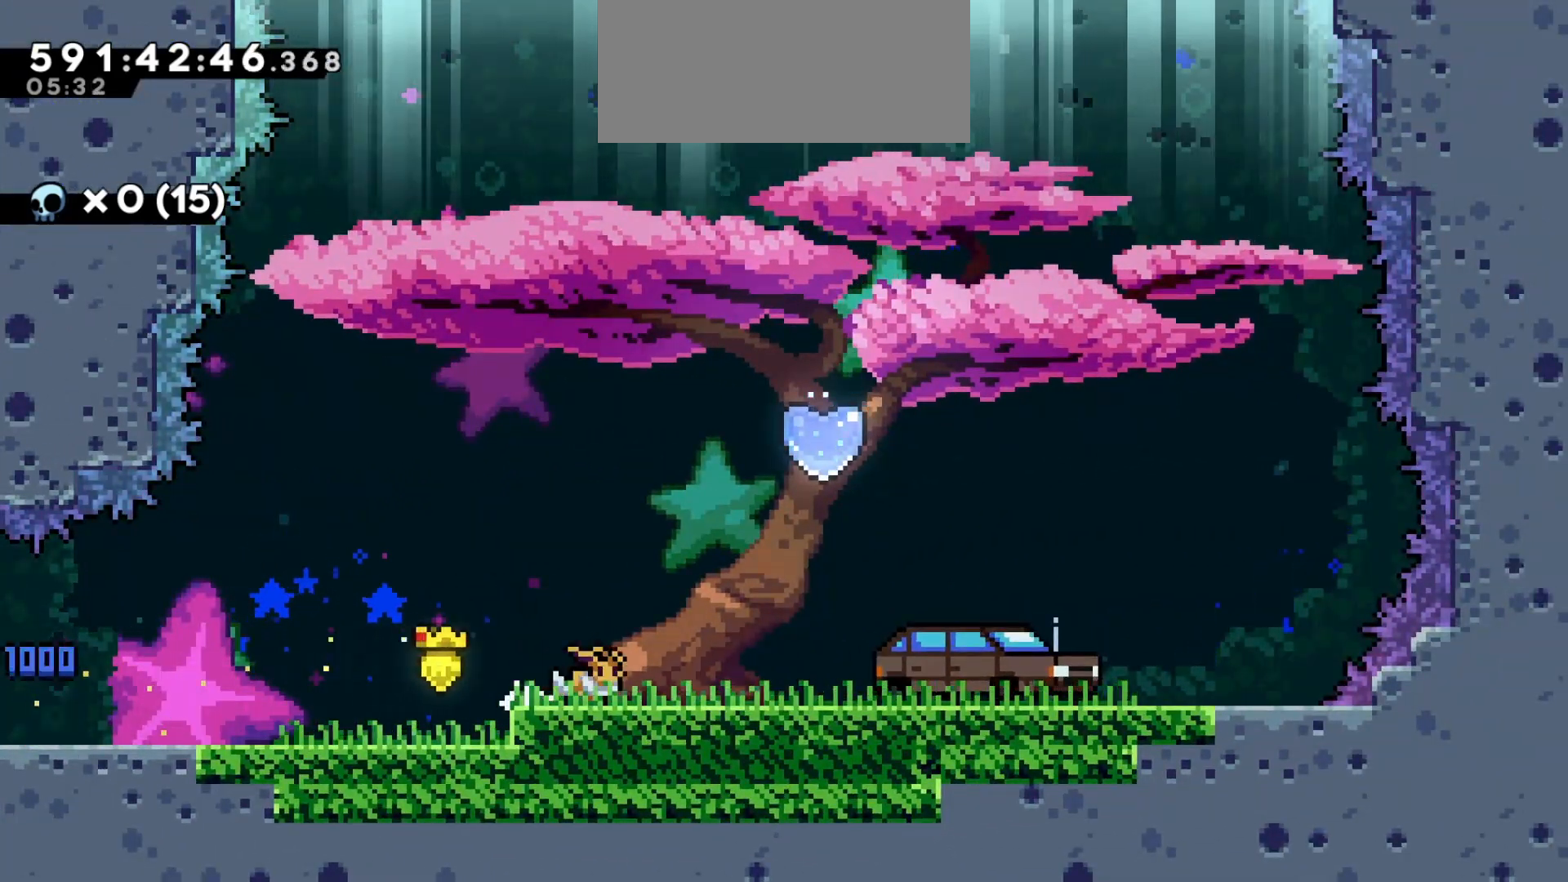
{"keys": [], "events": [[200, "w", "down"], [233, "d", "up"], [300, "dash", "down"], [450, "dash", "up"], [483, "w", "up"]]}
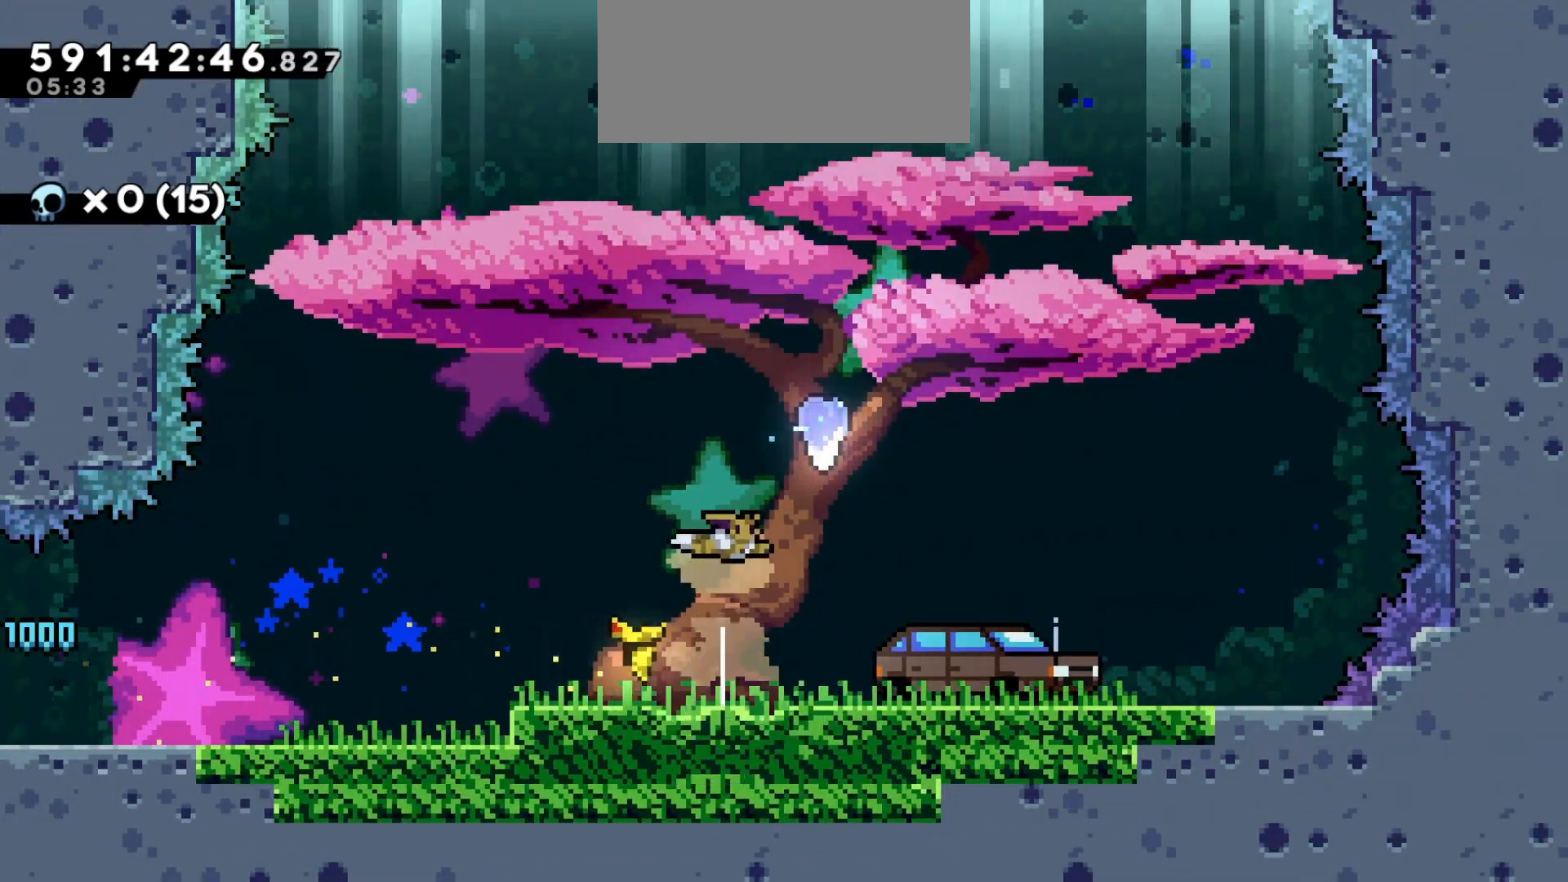
{"keys": ["a", "s"], "events": [[17, "d", "down"], [233, "a", "down"], [233, "dash", "down"], [233, "s", "down"], [267, "d", "up"], [383, "dash", "up"]]}
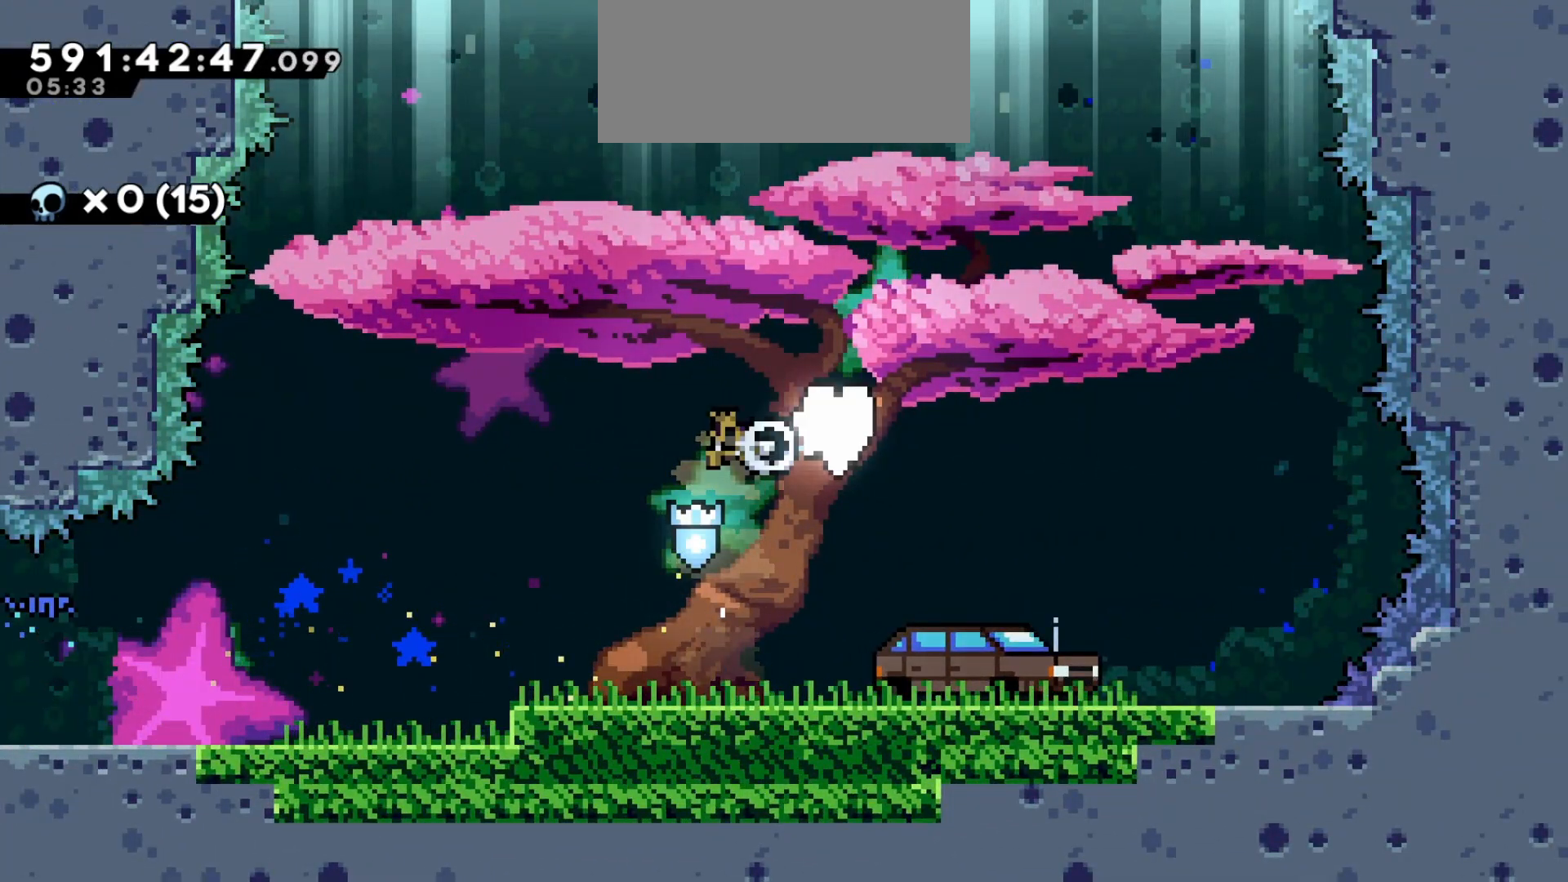
{"keys": ["a", "s"]}
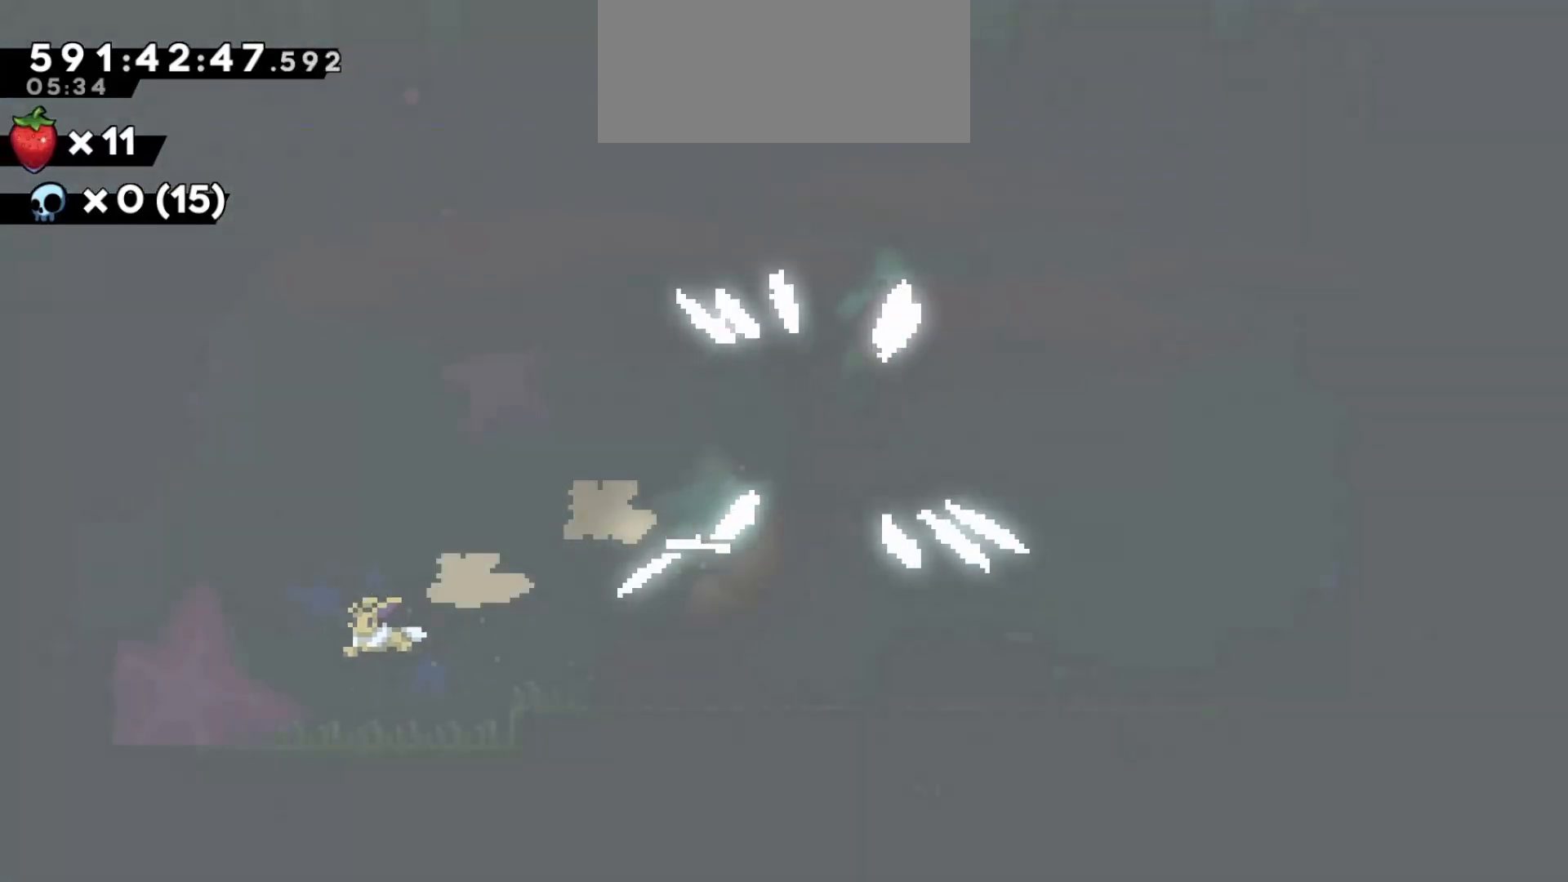
{"keys": ["d", "dash", "s"], "events": [[267, "a", "up"], [267, "d", "down"], [367, "jump2", "down"], [433, "dash", "down"], [500, "jump2", "up"]]}
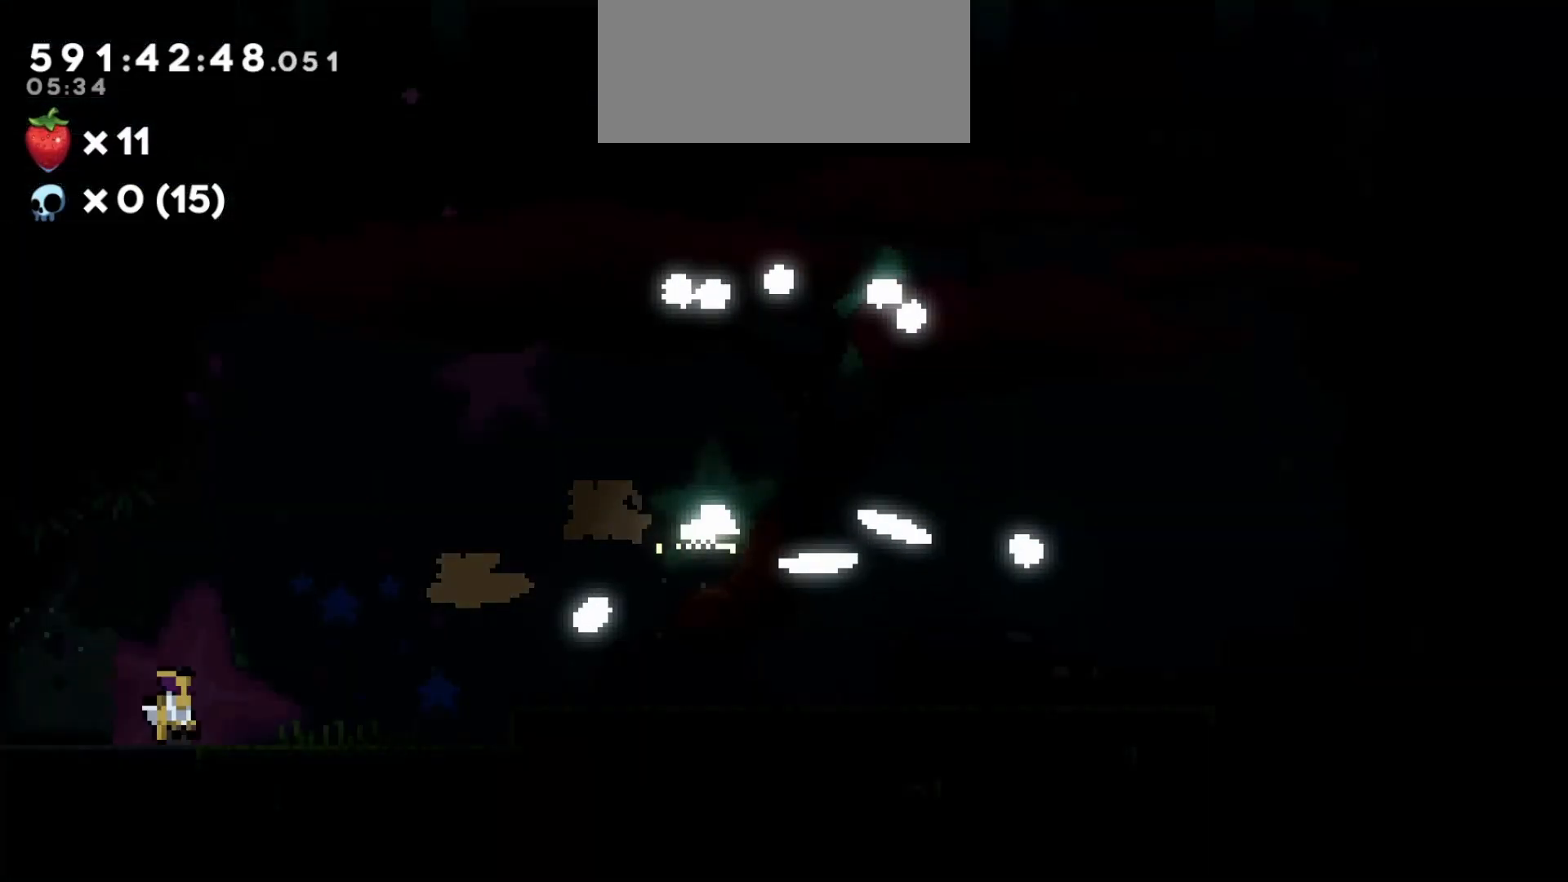
{"keys": ["d", "s"], "events": [[100, "dash", "up"]]}
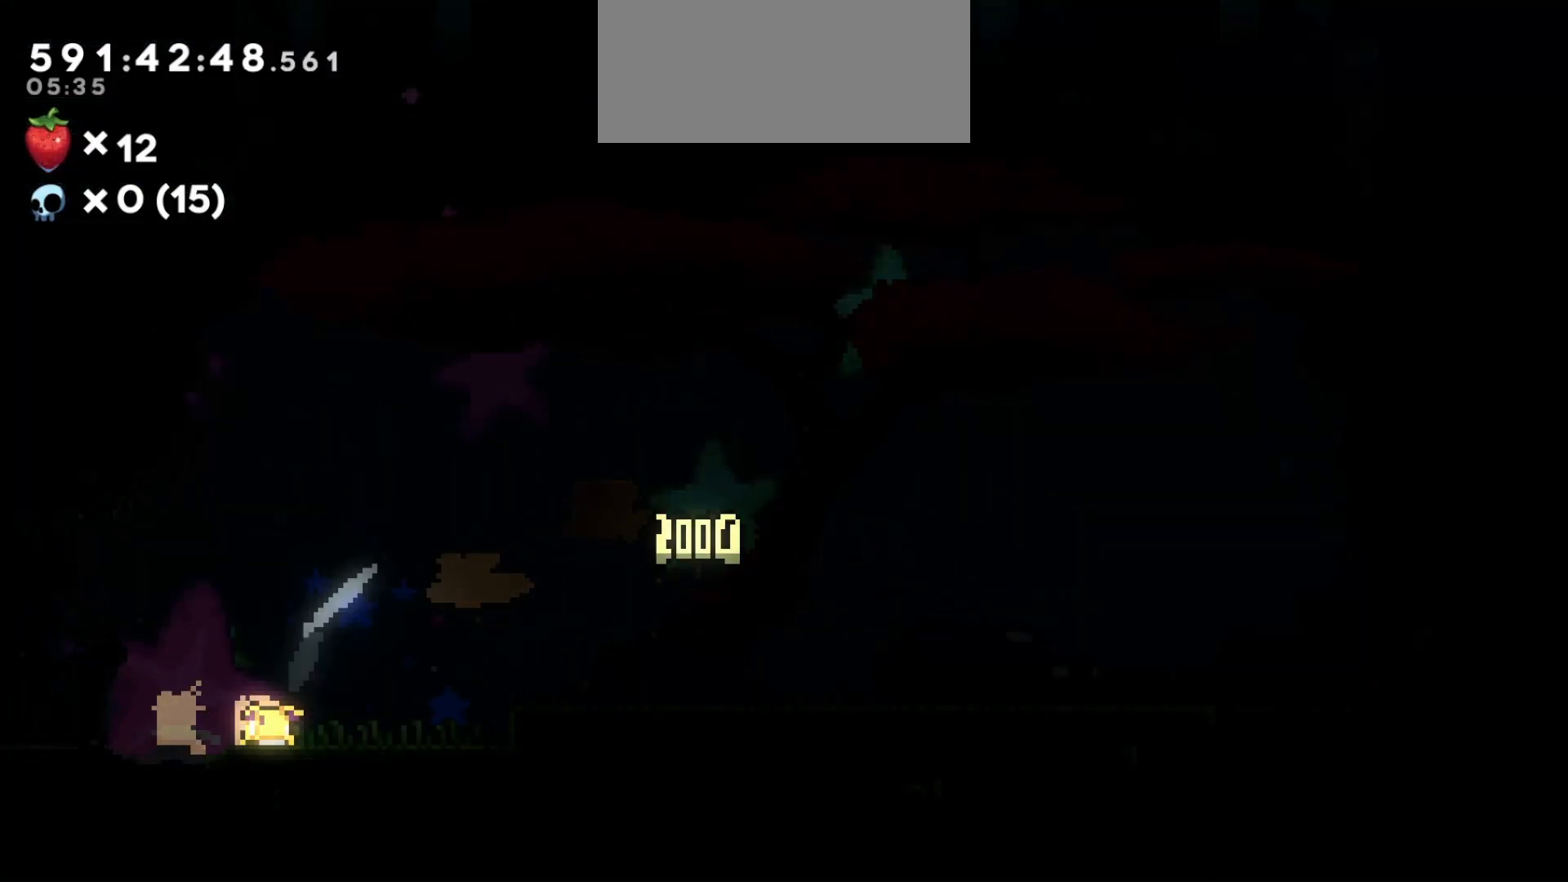
{"keys": ["d", "s"], "events": []}
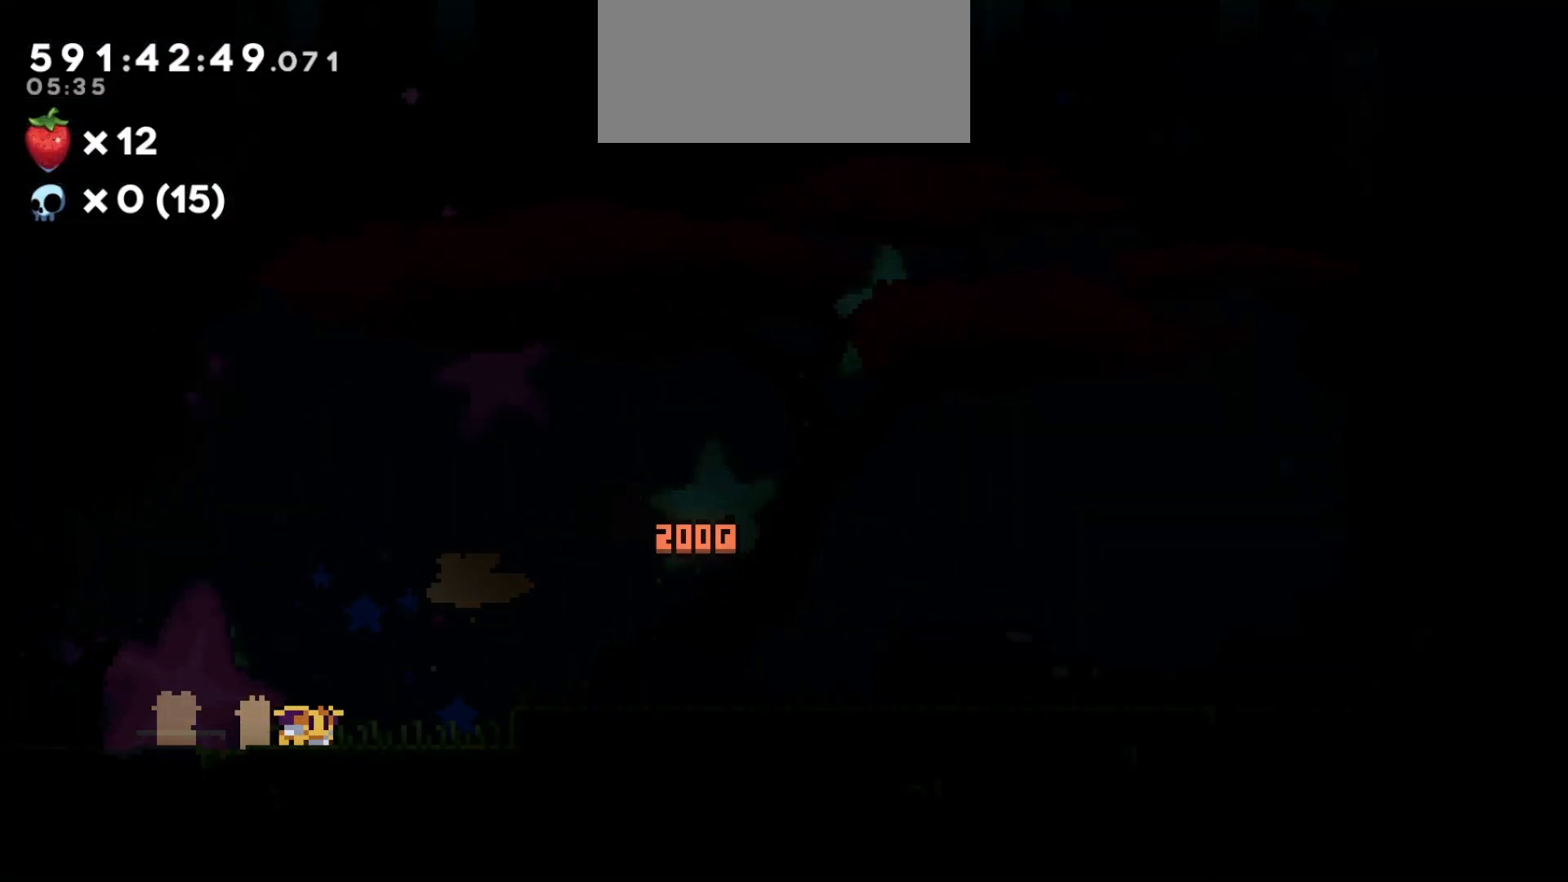
{"keys": [], "events": [[133, "d", "up"], [167, "s", "up"]]}